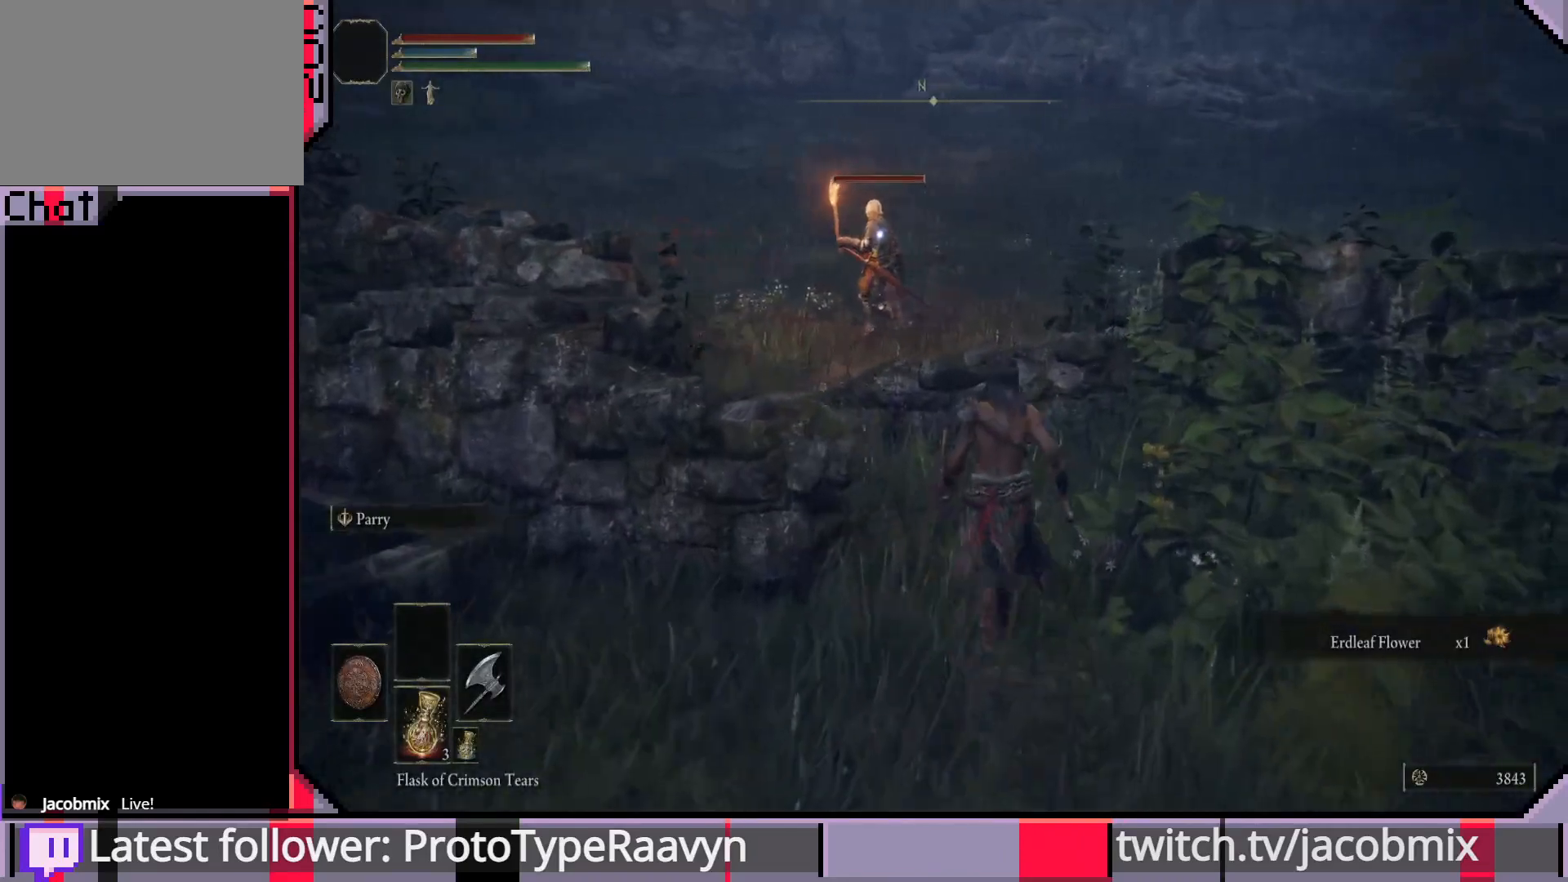
Gameplay with a controller (PlayStation layout); each line is a JSON object with the inputs held at the frame after it. "events" lists button and stick changes between this image and that frame as [ms after this image, input, new state], when the widget could be followed in between.
{"buttons": [], "left_stick": "up", "right_stick": "center", "events": []}
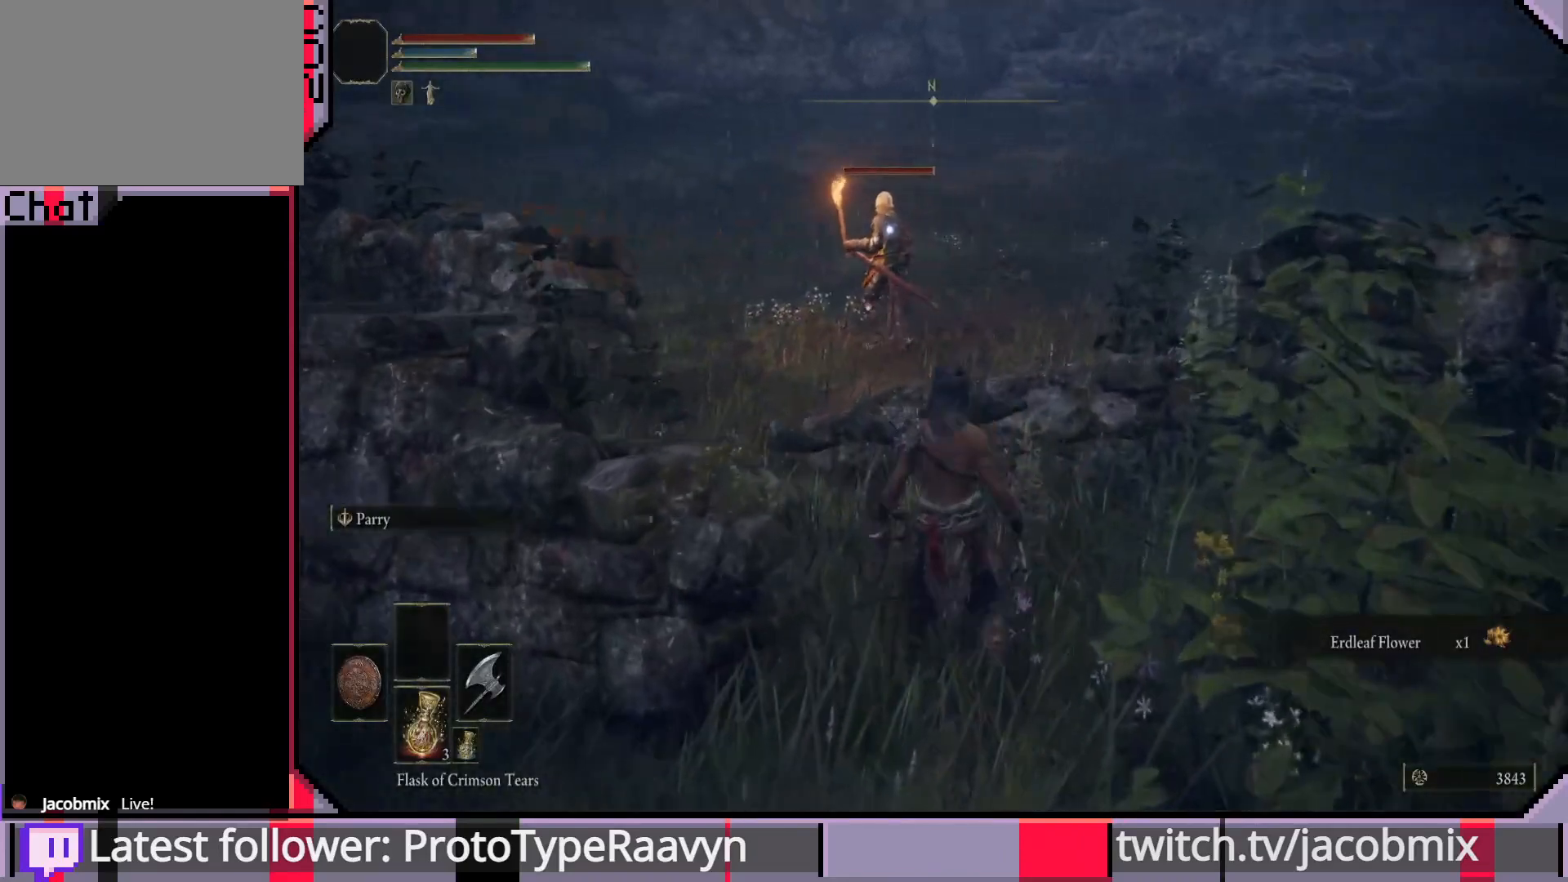
{"buttons": [], "left_stick": "up-left", "right_stick": "center", "events": [[200, "left_stick", "up-left"]]}
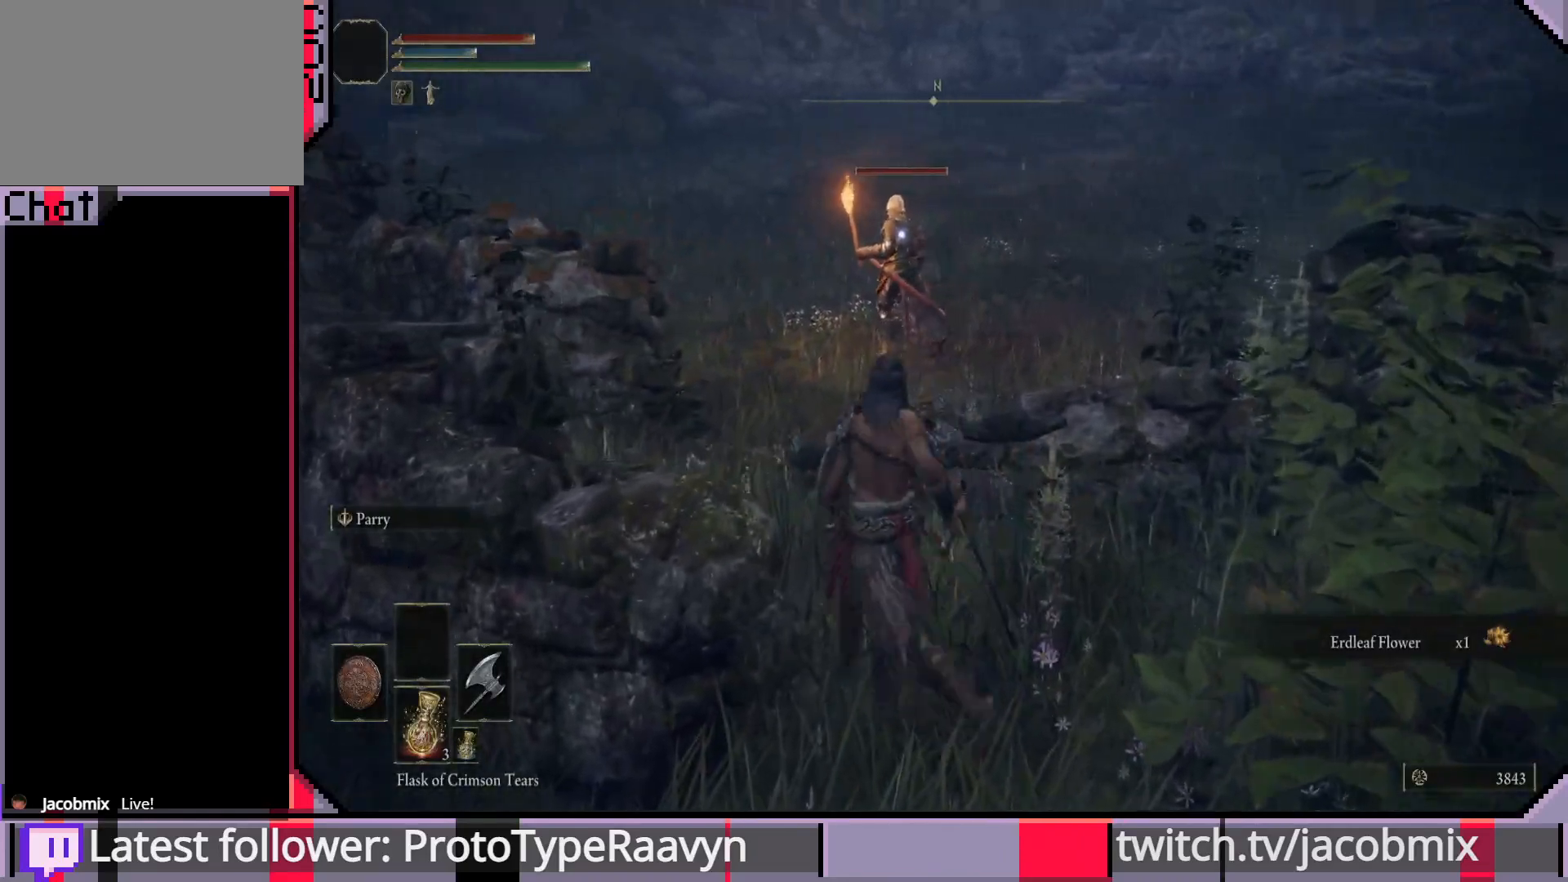
{"buttons": [], "left_stick": "up-left", "right_stick": "center", "events": []}
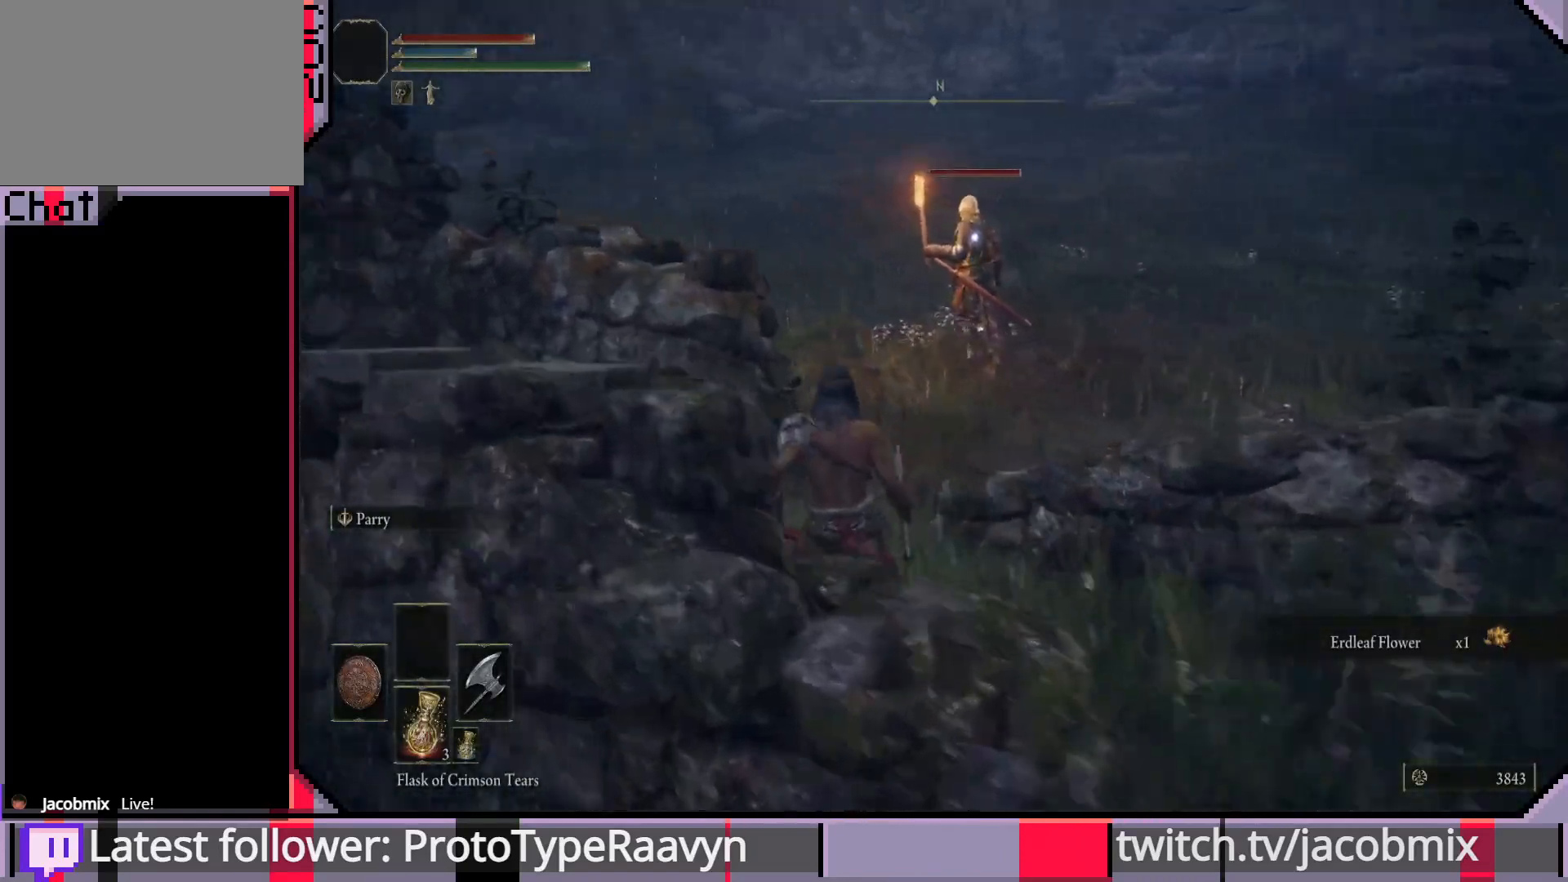
{"buttons": ["CIRCLE"], "left_stick": "up", "right_stick": "center", "events": [[17, "left_stick", "up"], [33, "CIRCLE", "down"]]}
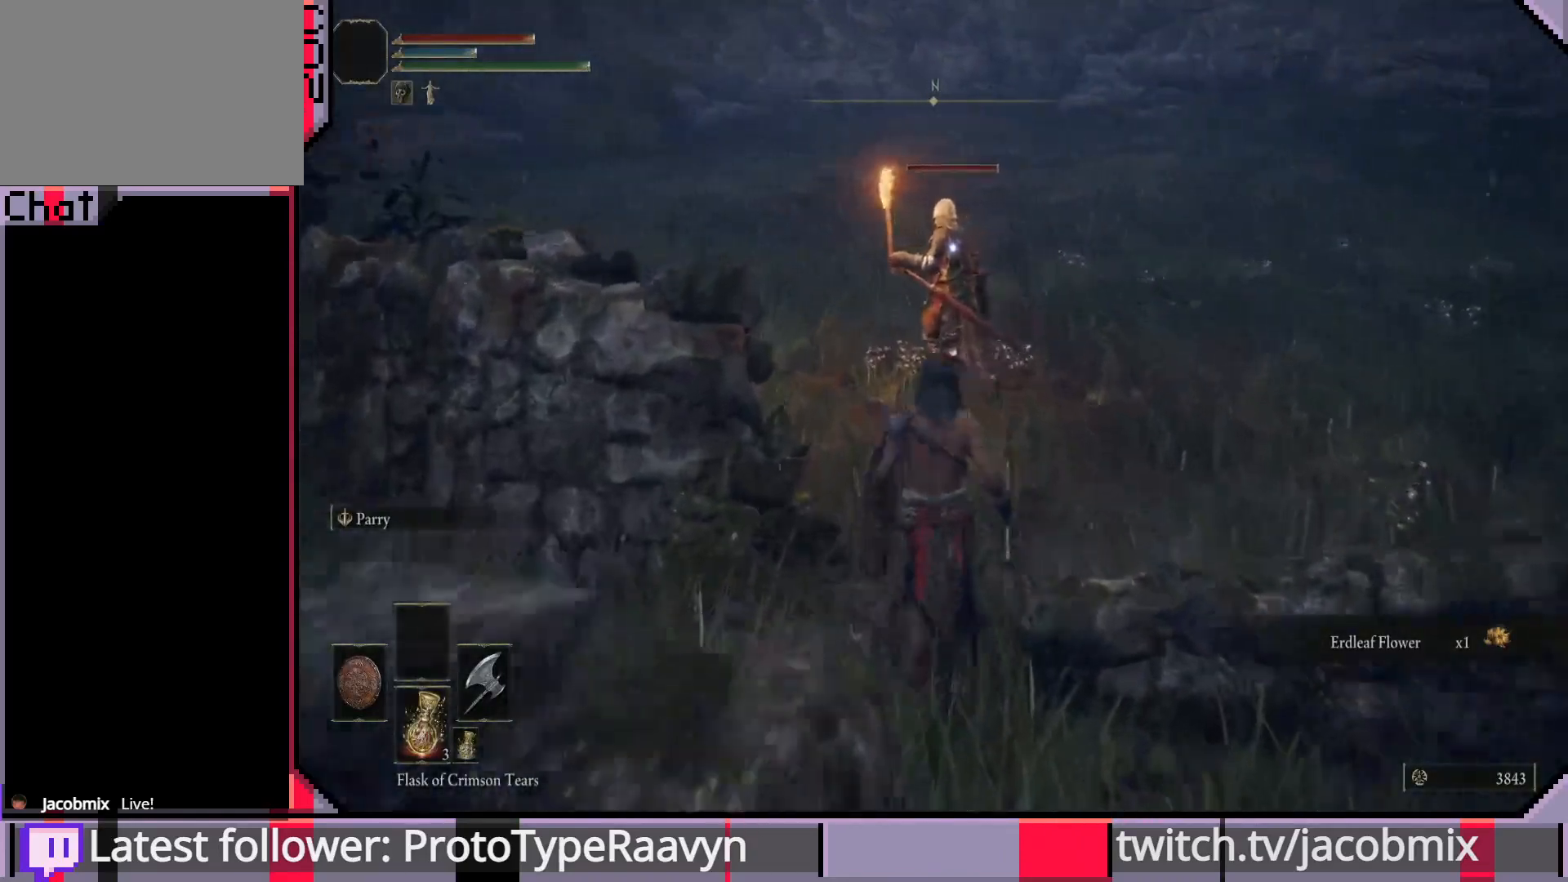
{"buttons": ["R2"], "left_stick": "up", "right_stick": "center", "events": [[117, "CROSS", "down"], [433, "CROSS", "up"], [467, "CIRCLE", "up"], [500, "R2", "down"]]}
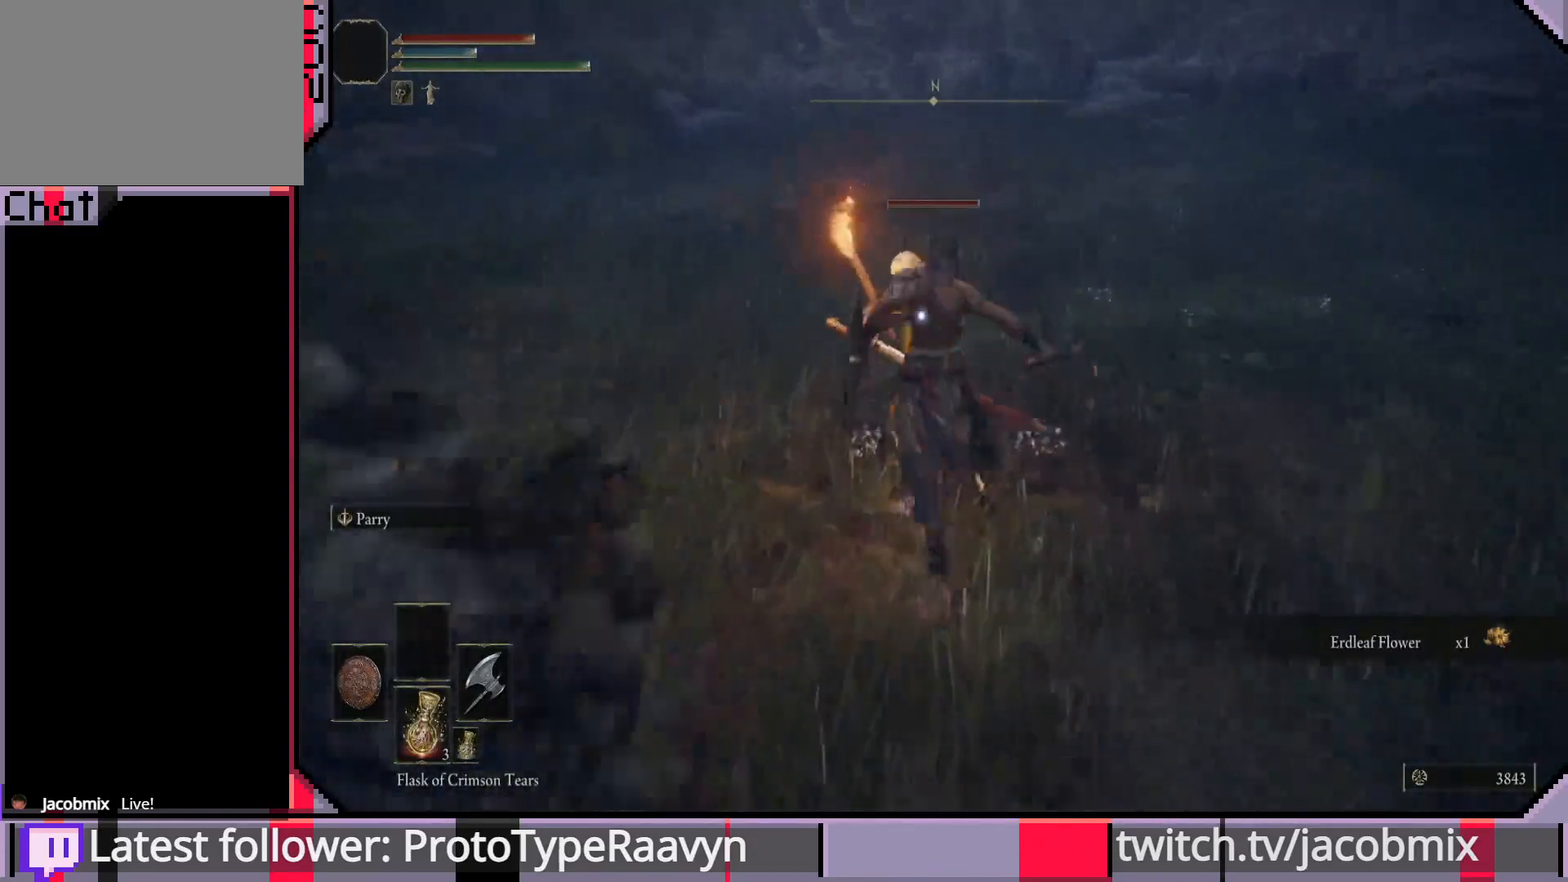
{"buttons": [], "left_stick": "up", "right_stick": "center", "events": [[117, "R2", "up"], [167, "R2", "down"], [283, "R2", "up"]]}
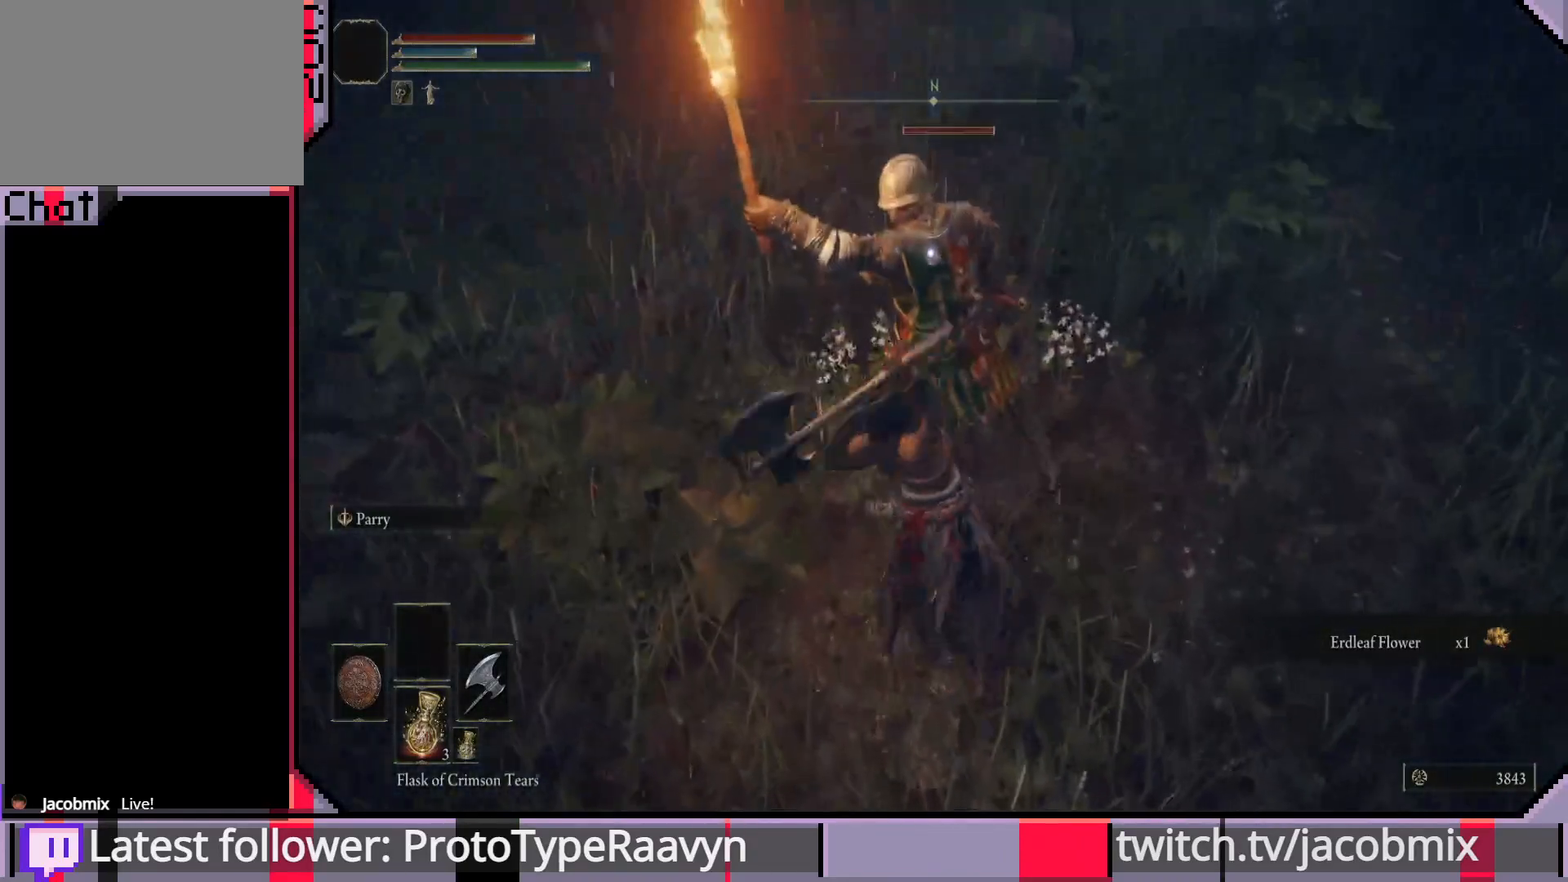
{"buttons": [], "left_stick": "up", "right_stick": "center", "events": [[50, "R1", "down"], [150, "R1", "up"], [233, "R1", "down"], [333, "R1", "up"], [400, "R1", "down"], [500, "R1", "up"]]}
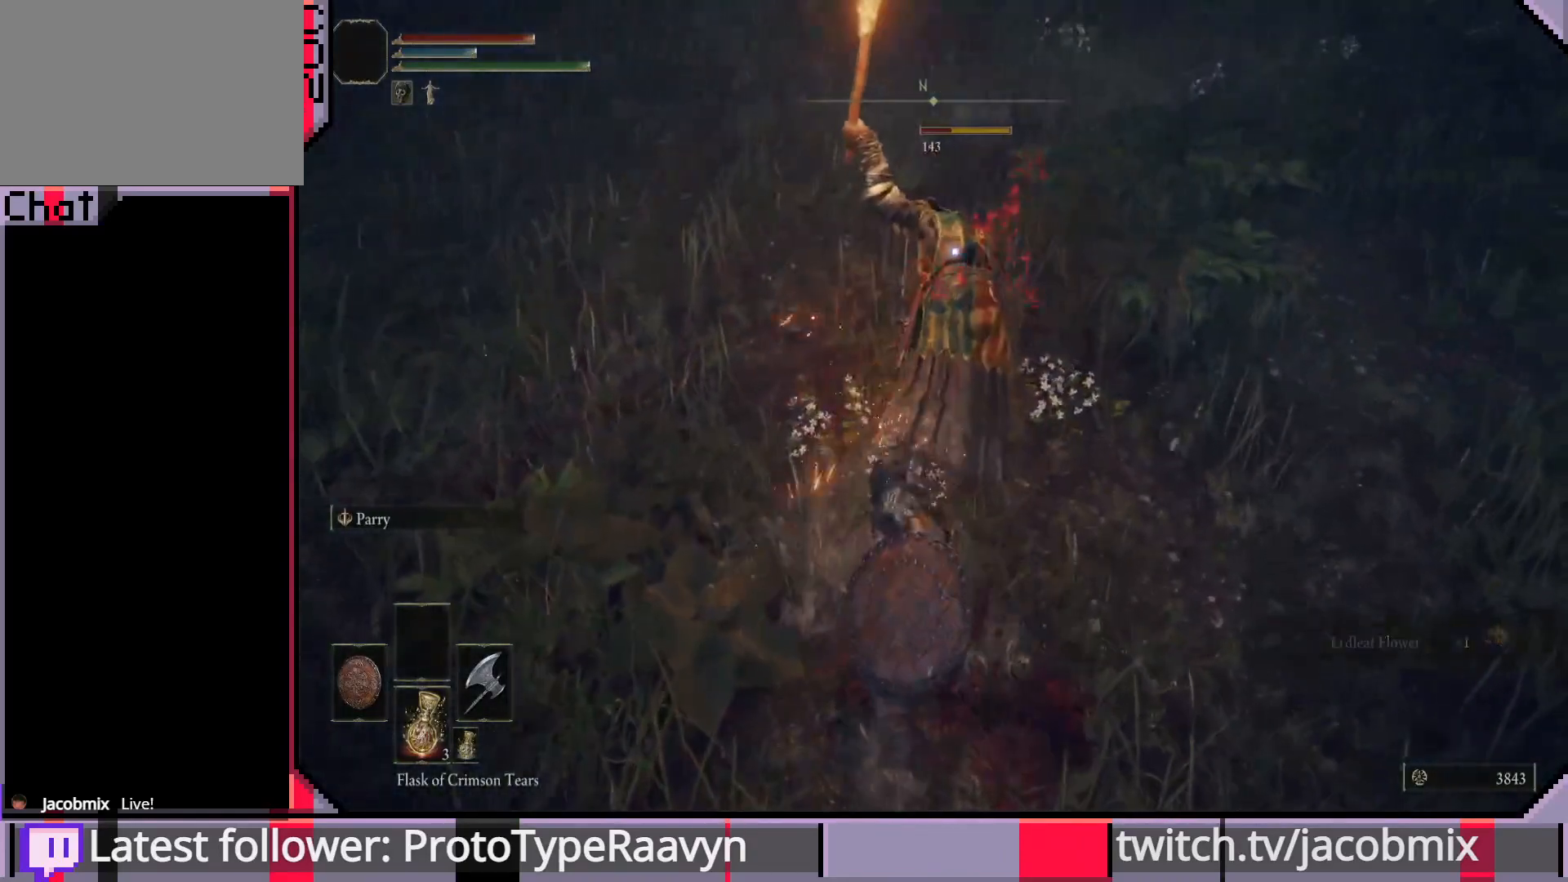
{"buttons": ["R1"], "left_stick": "up", "right_stick": "center", "events": [[67, "R1", "down"], [167, "R1", "up"], [250, "R1", "down"], [333, "R1", "up"], [400, "R1", "down"]]}
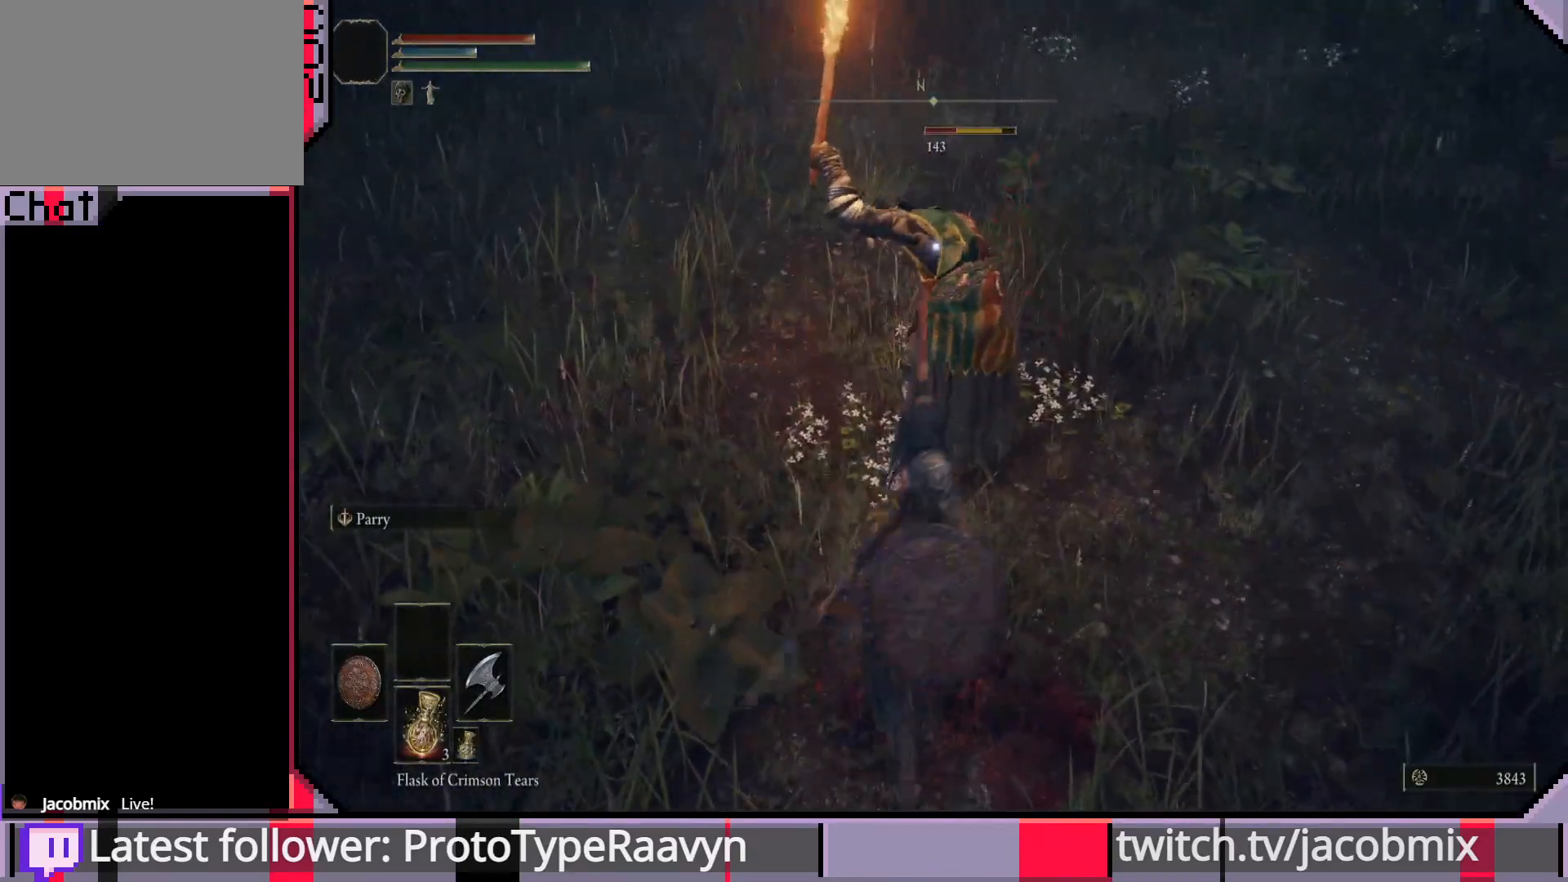
{"buttons": ["R1"], "left_stick": "up", "right_stick": "center", "events": [[17, "R1", "up"], [67, "R1", "down"], [183, "R1", "up"], [250, "R1", "down"], [350, "R1", "up"], [417, "R1", "down"]]}
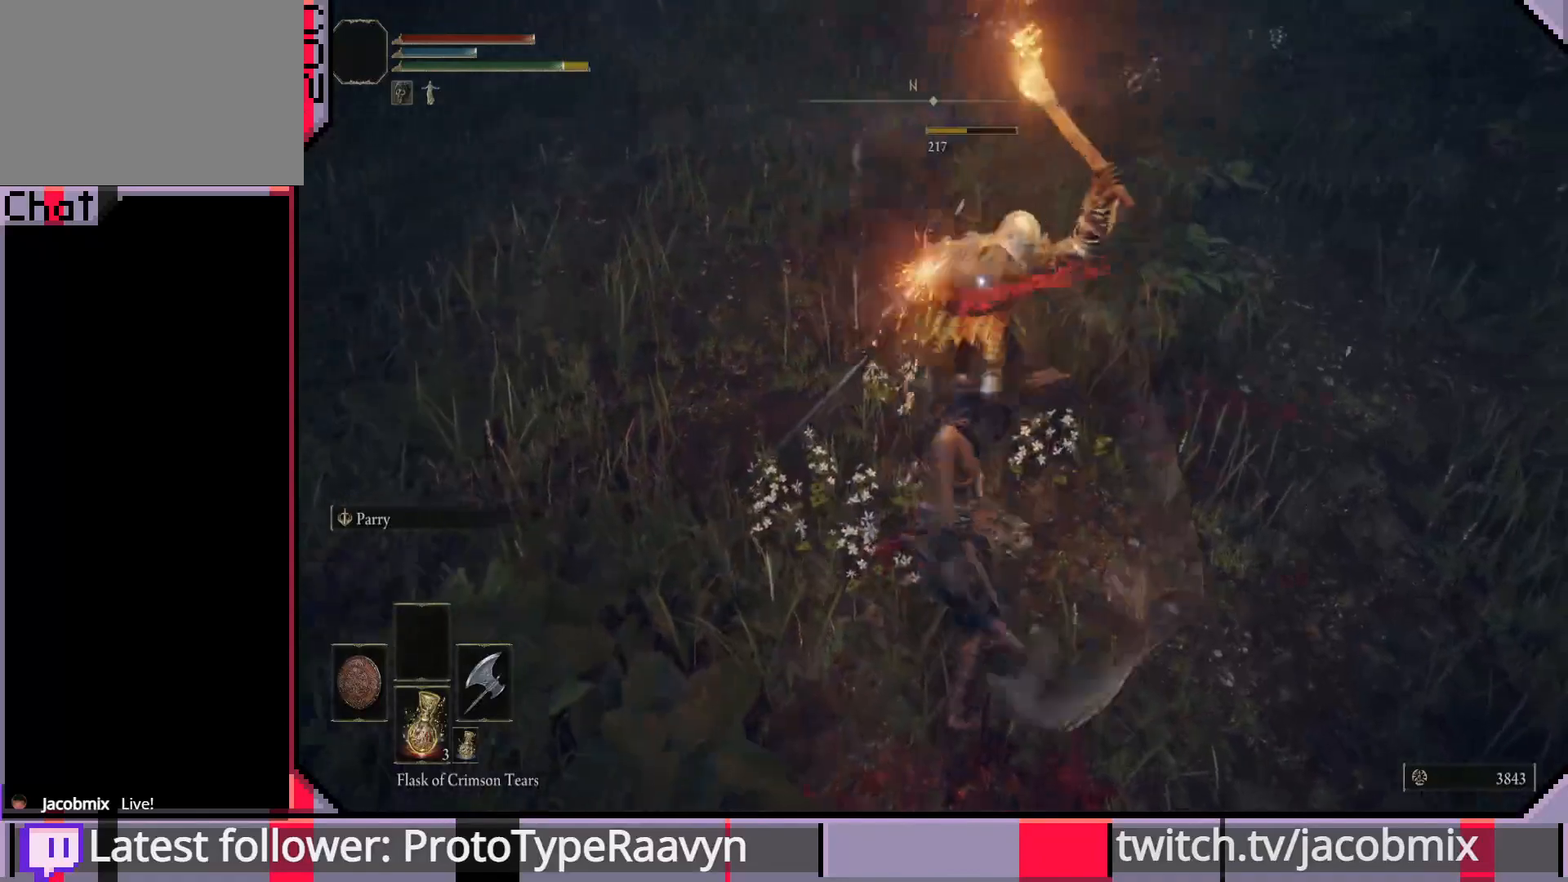
{"buttons": [], "left_stick": "up", "right_stick": "center", "events": [[33, "R1", "up"], [83, "R1", "down"], [200, "R1", "up"], [250, "R1", "down"], [367, "R1", "up"]]}
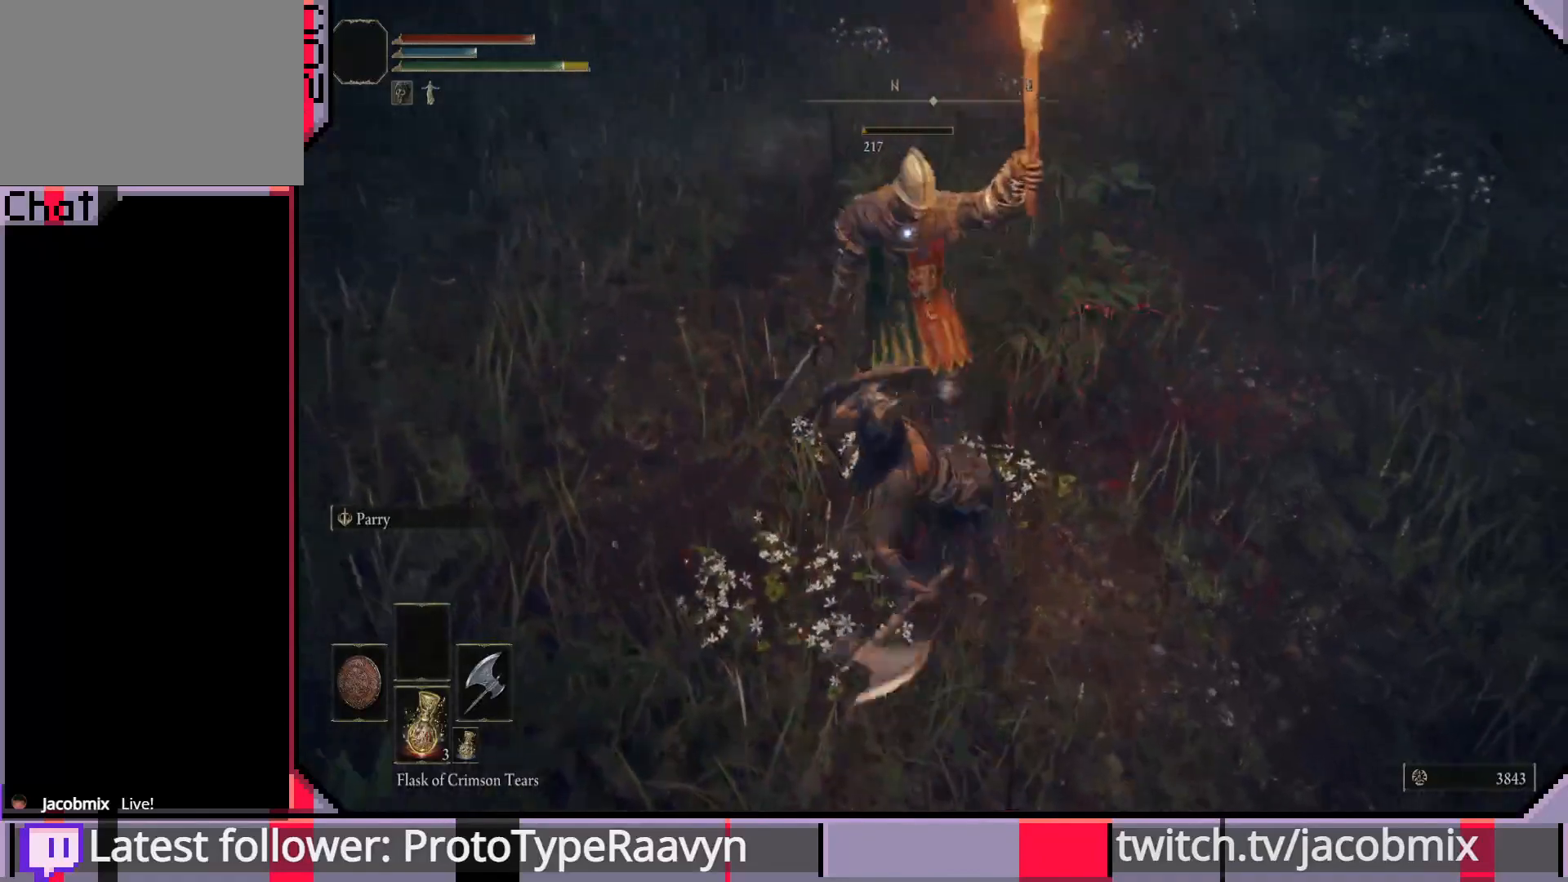
{"buttons": [], "left_stick": "up-left", "right_stick": "center", "events": [[200, "left_stick", "up-left"]]}
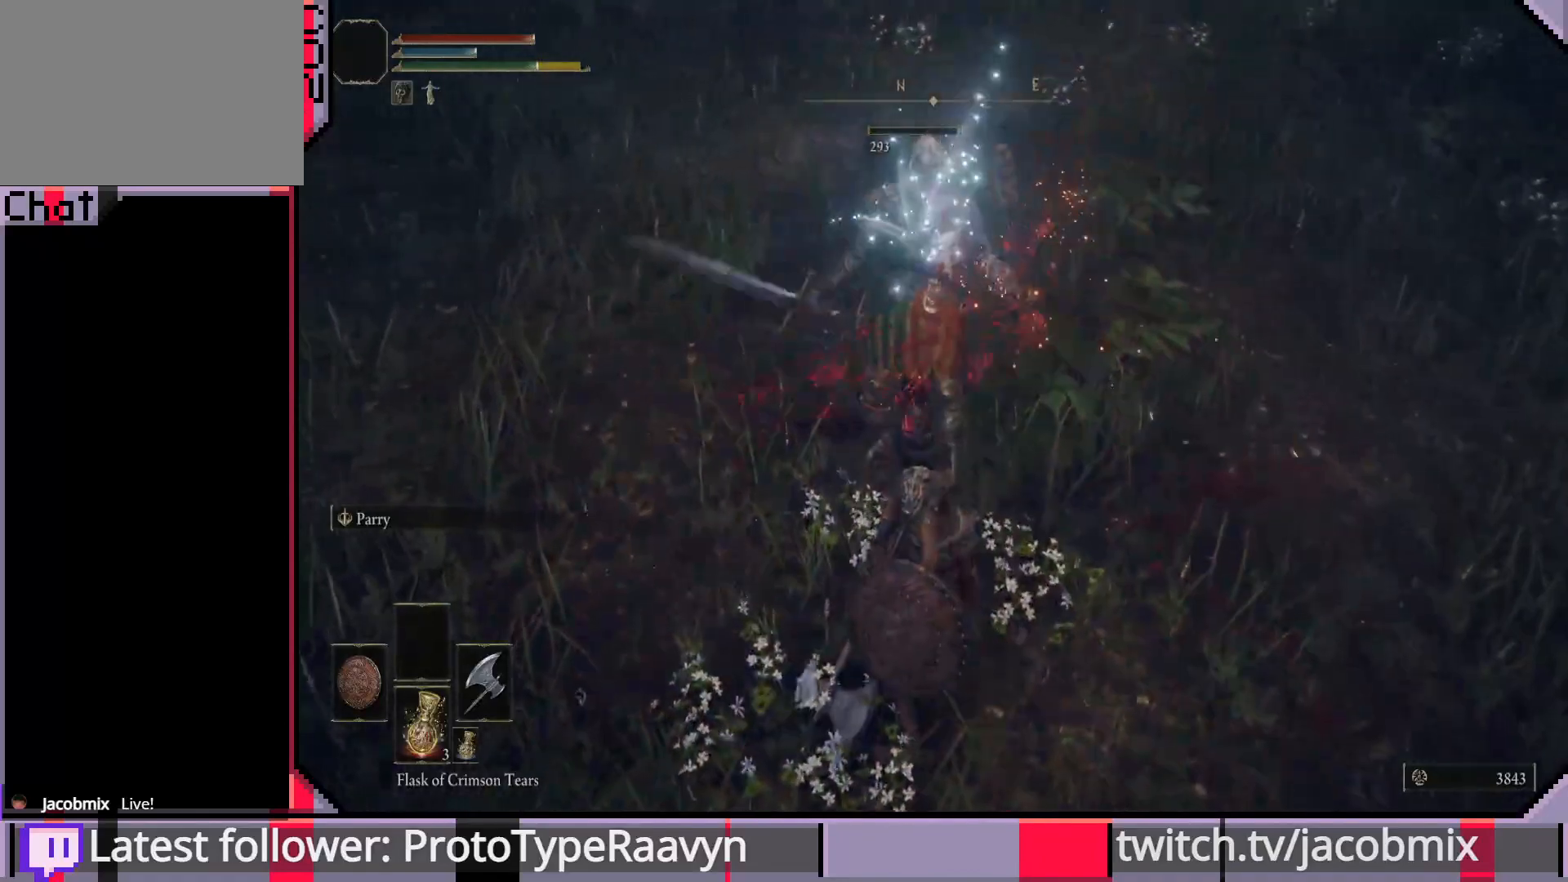
{"buttons": [], "left_stick": "up-left", "right_stick": "right", "events": [[17, "R3", "down"], [133, "R3", "up"], [133, "right_stick", "right"]]}
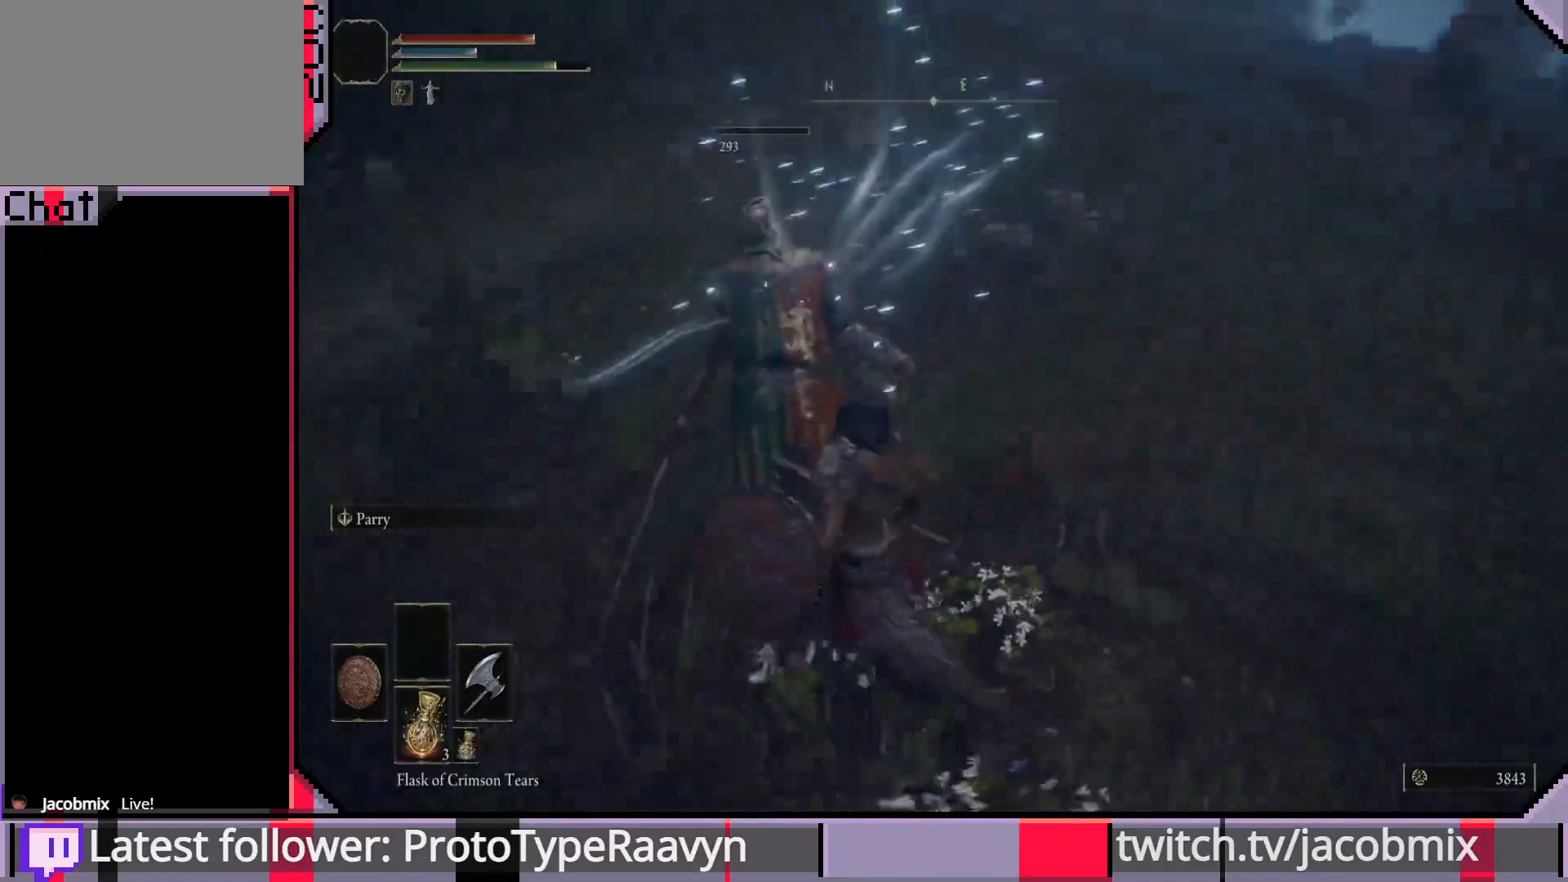
{"buttons": [], "left_stick": "center", "right_stick": "right", "events": [[83, "left_stick", "left"], [267, "left_stick", "center"]]}
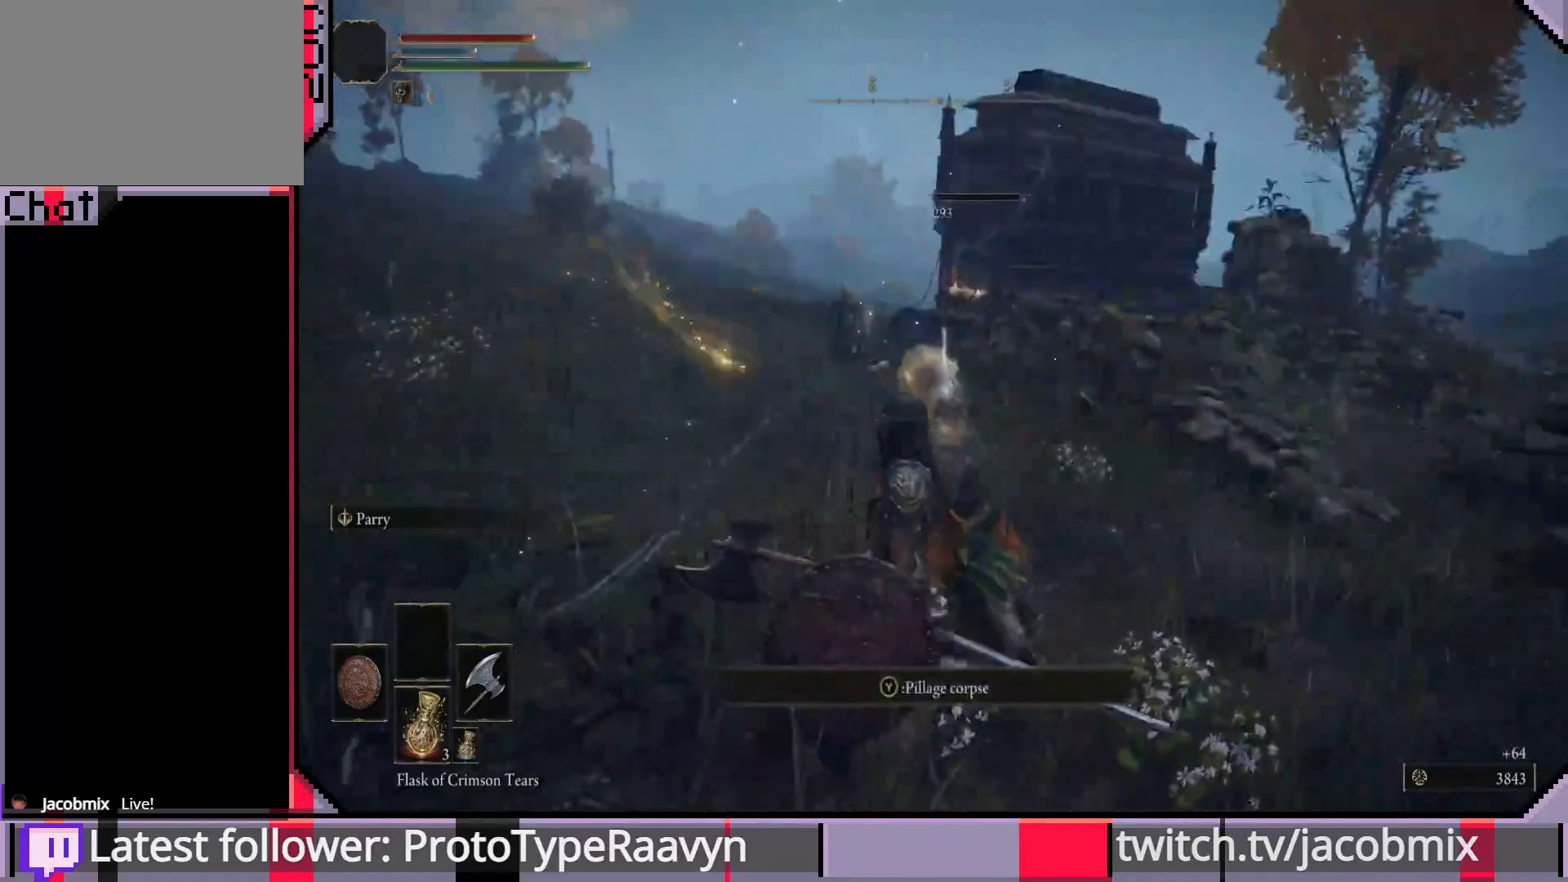
{"buttons": [], "left_stick": "down-right", "right_stick": "center", "events": [[83, "TRIANGLE", "down"], [233, "TRIANGLE", "up"], [283, "right_stick", "center"], [467, "left_stick", "down-right"]]}
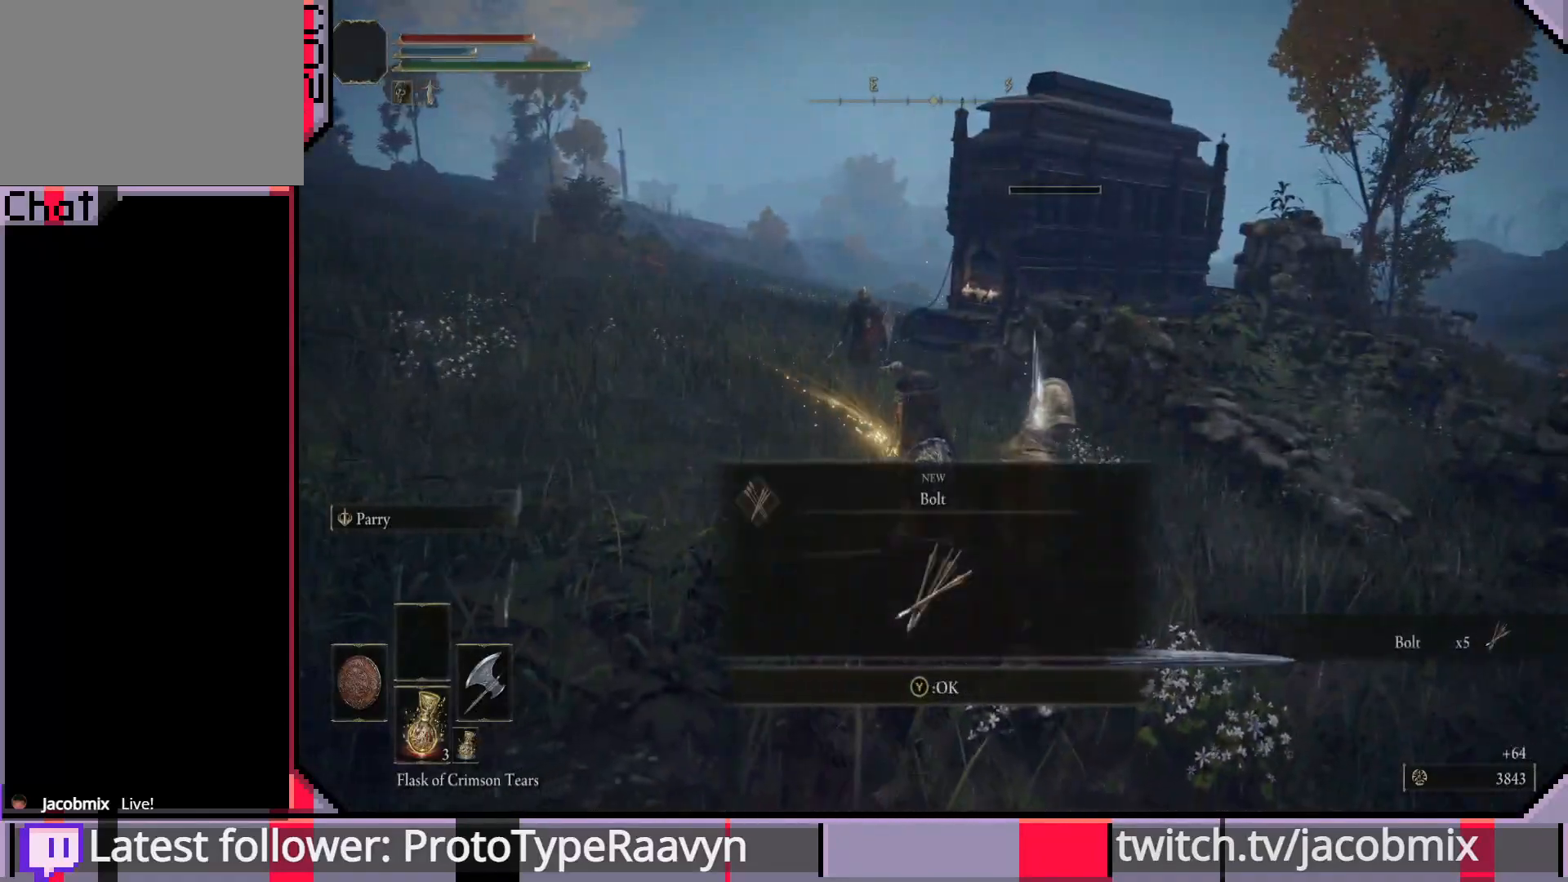
{"buttons": [], "left_stick": "down", "right_stick": "center", "events": [[200, "R3", "down"], [317, "R3", "up"], [417, "left_stick", "down"]]}
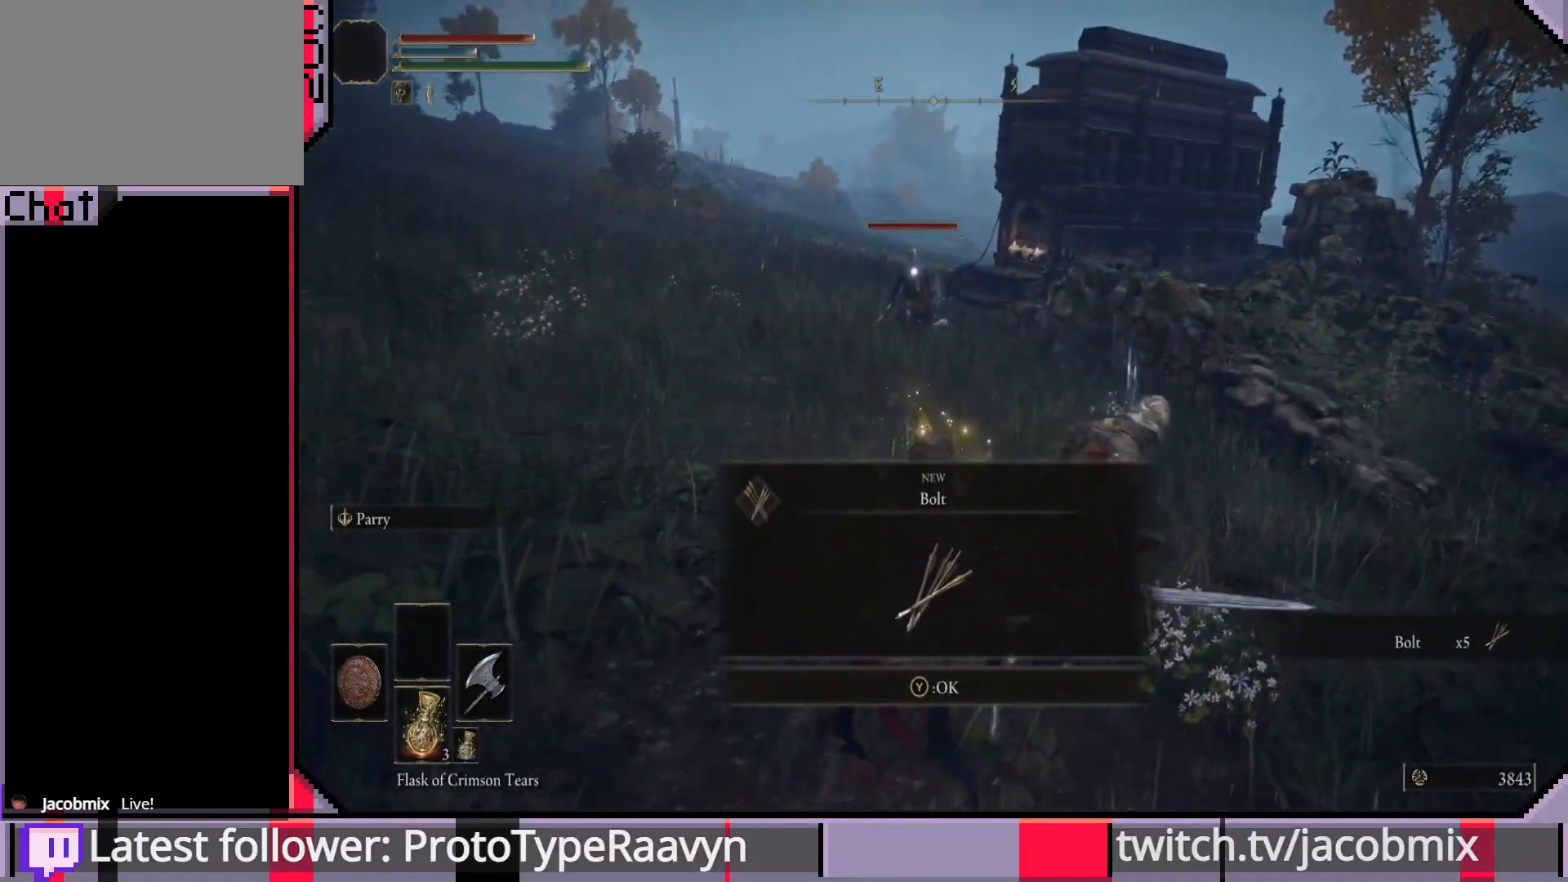
{"buttons": [], "left_stick": "down", "right_stick": "center", "events": []}
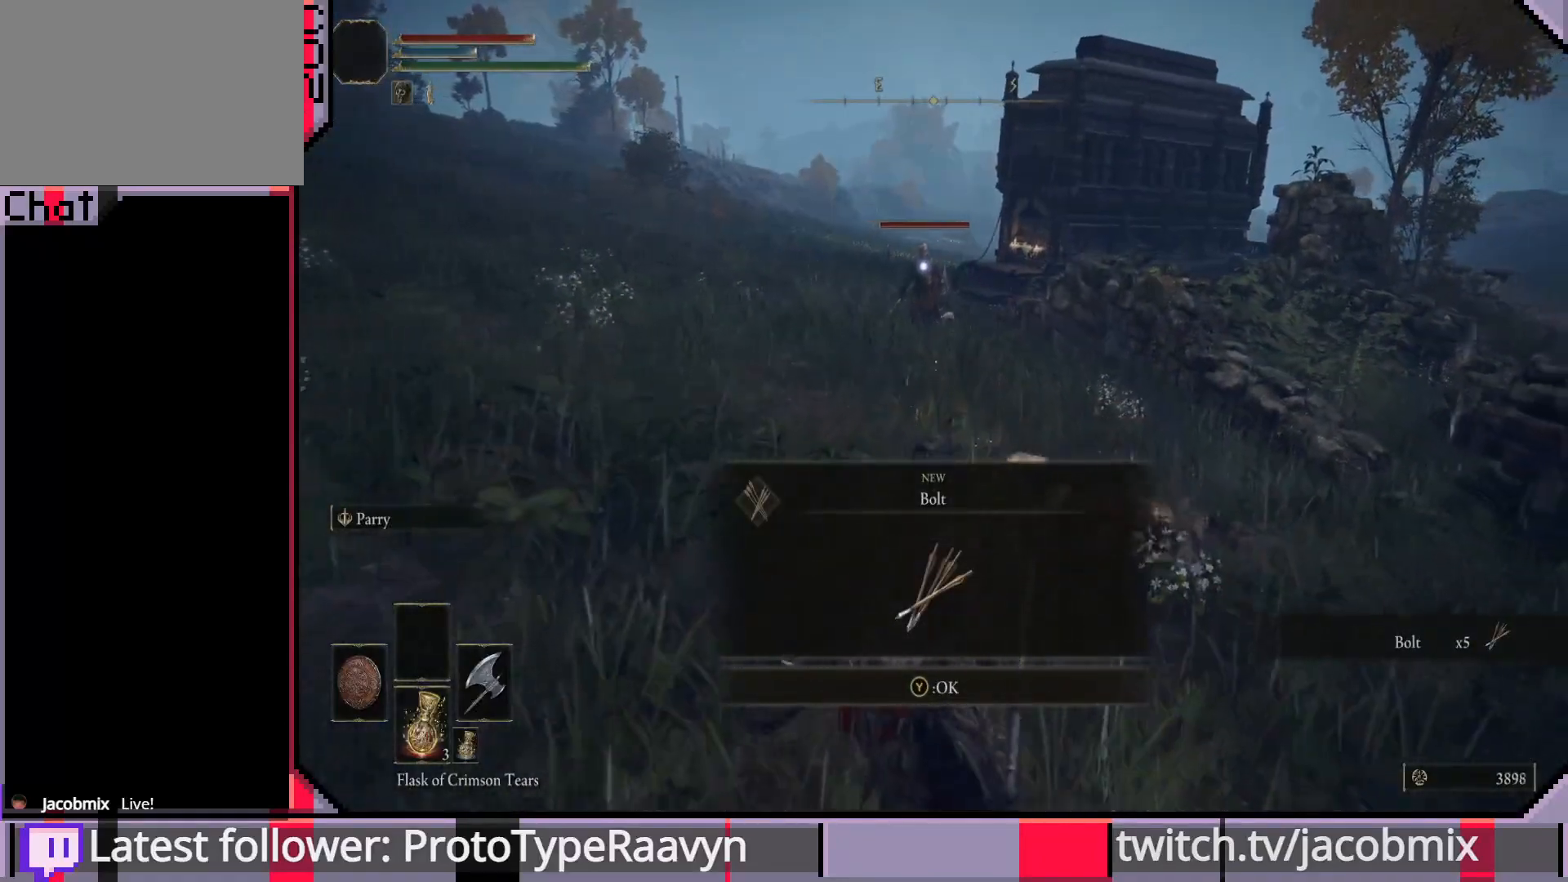
{"buttons": ["CROSS"], "left_stick": "down", "right_stick": "center", "events": [[500, "CROSS", "down"]]}
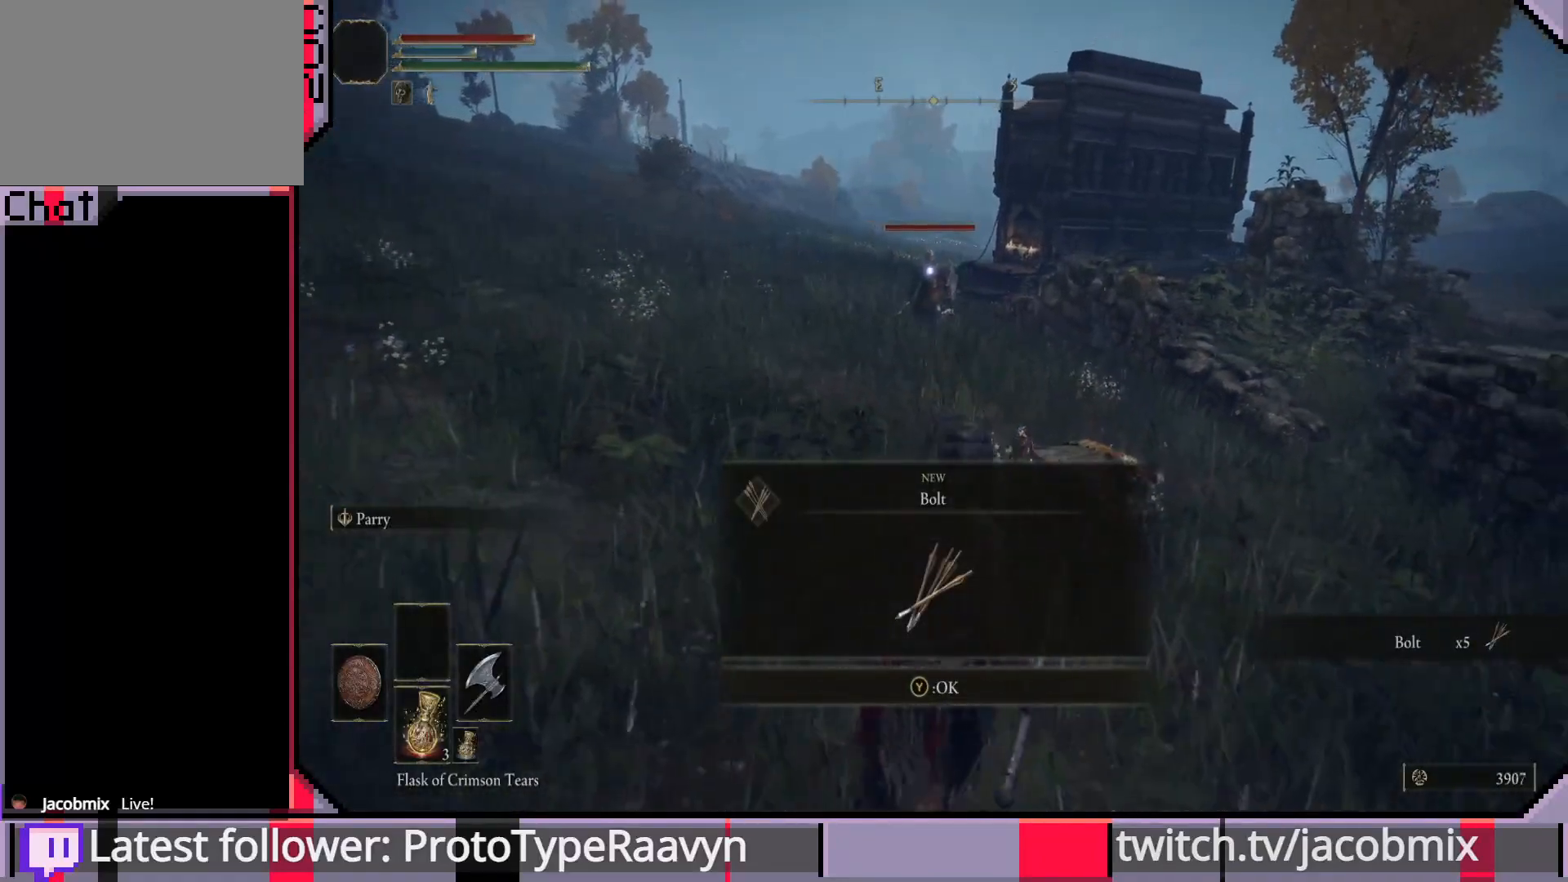
{"buttons": [], "left_stick": "down", "right_stick": "center", "events": [[17, "left_stick", "center"], [67, "CROSS", "up"], [217, "left_stick", "down"]]}
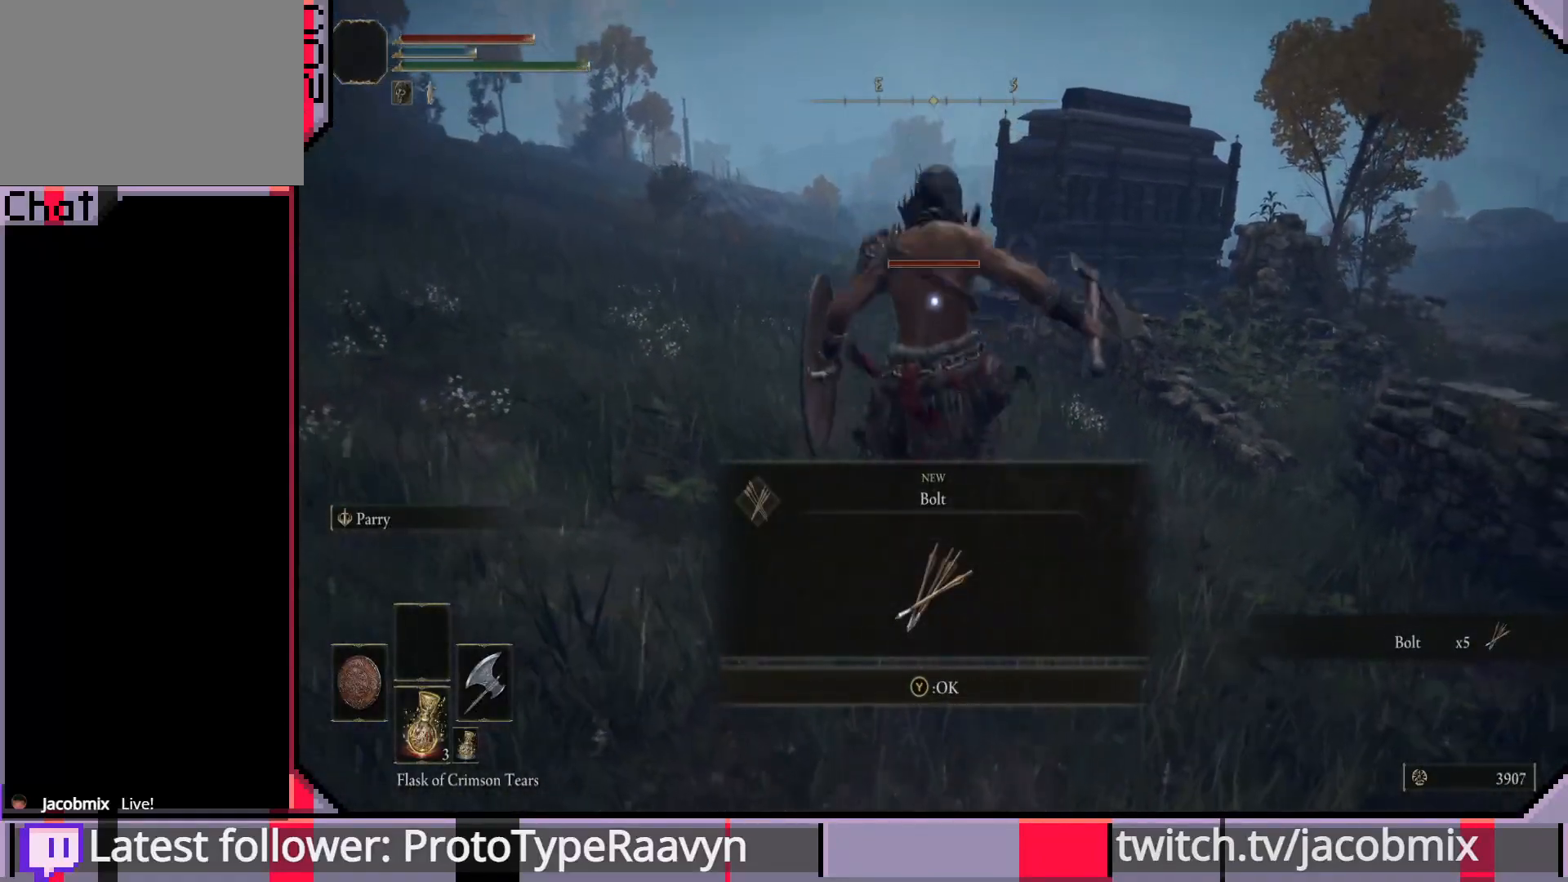
{"buttons": [], "left_stick": "down", "right_stick": "center", "events": [[133, "TRIANGLE", "down"], [233, "TRIANGLE", "up"]]}
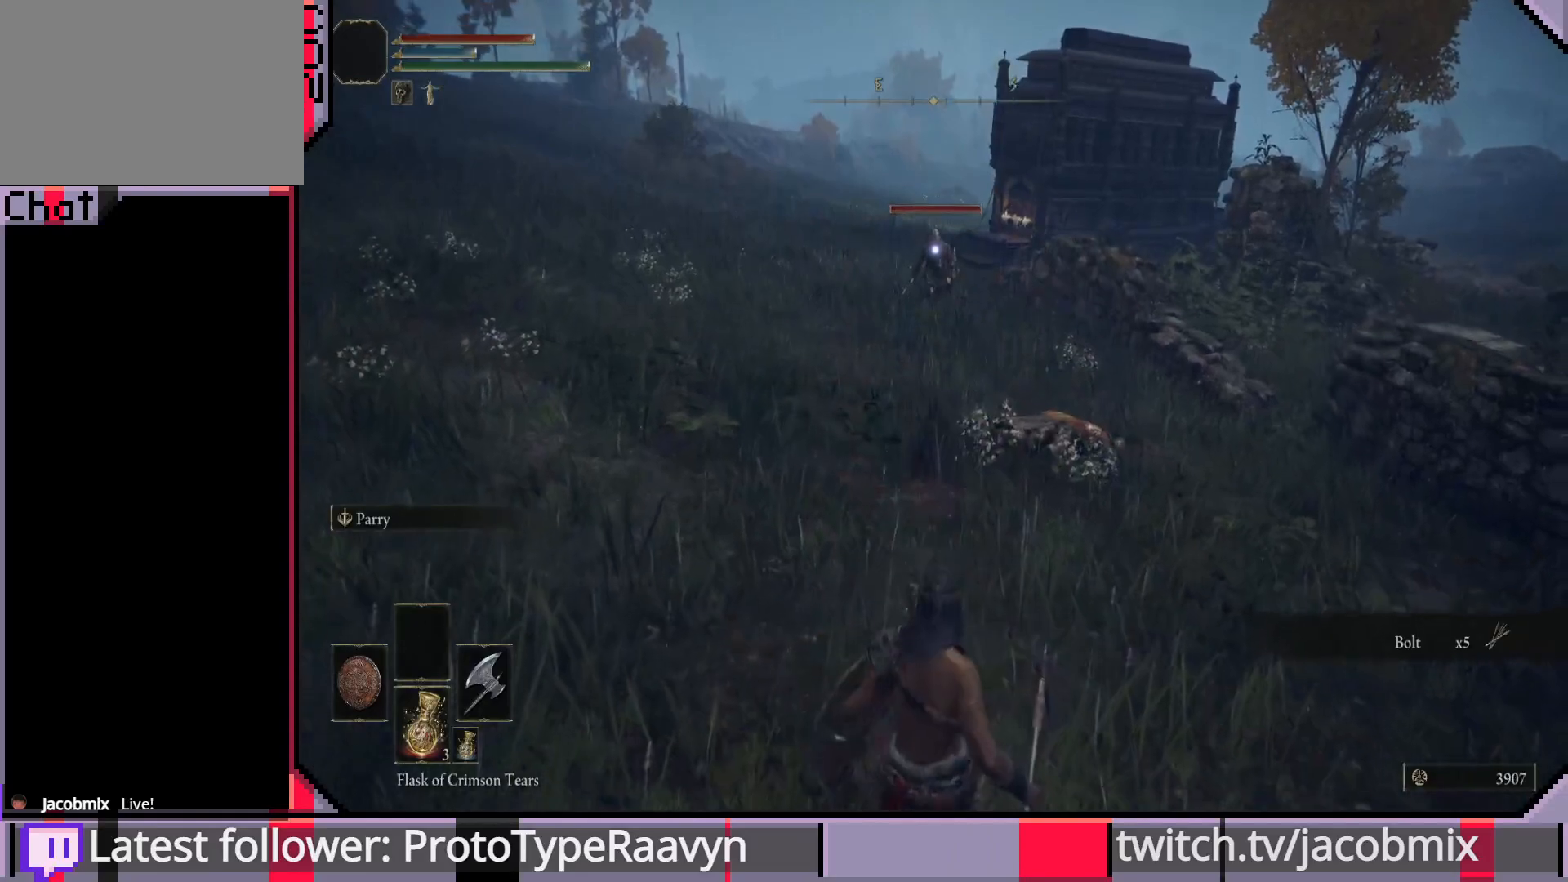
{"buttons": [], "left_stick": "down", "right_stick": "center", "events": []}
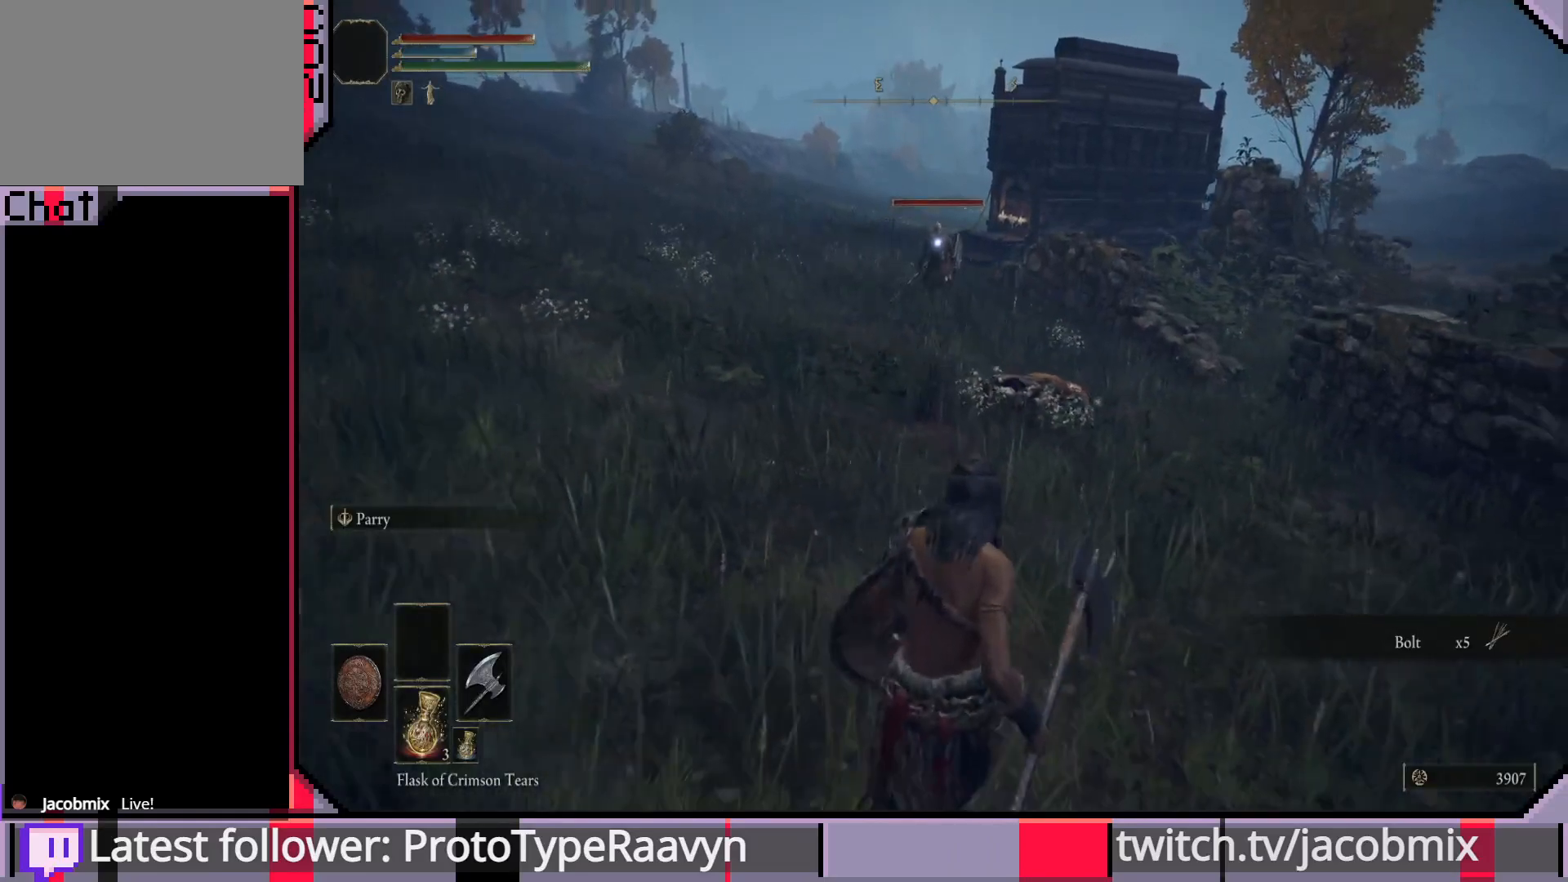
{"buttons": ["CIRCLE"], "left_stick": "up", "right_stick": "center", "events": [[217, "left_stick", "center"], [350, "left_stick", "up"], [450, "CIRCLE", "down"]]}
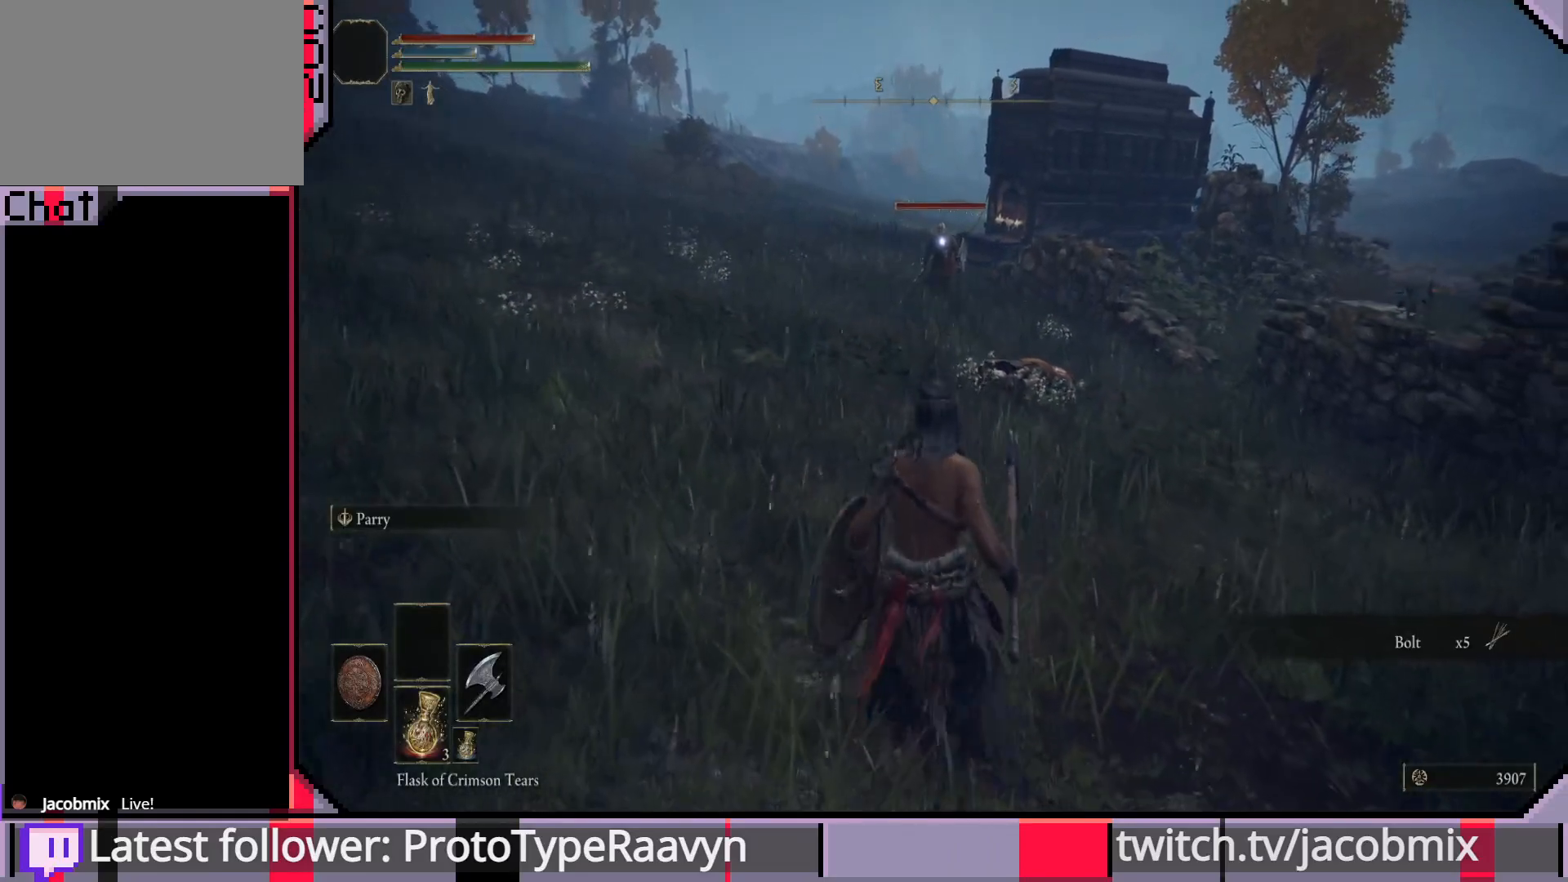
{"buttons": ["CIRCLE"], "left_stick": "up", "right_stick": "center", "events": []}
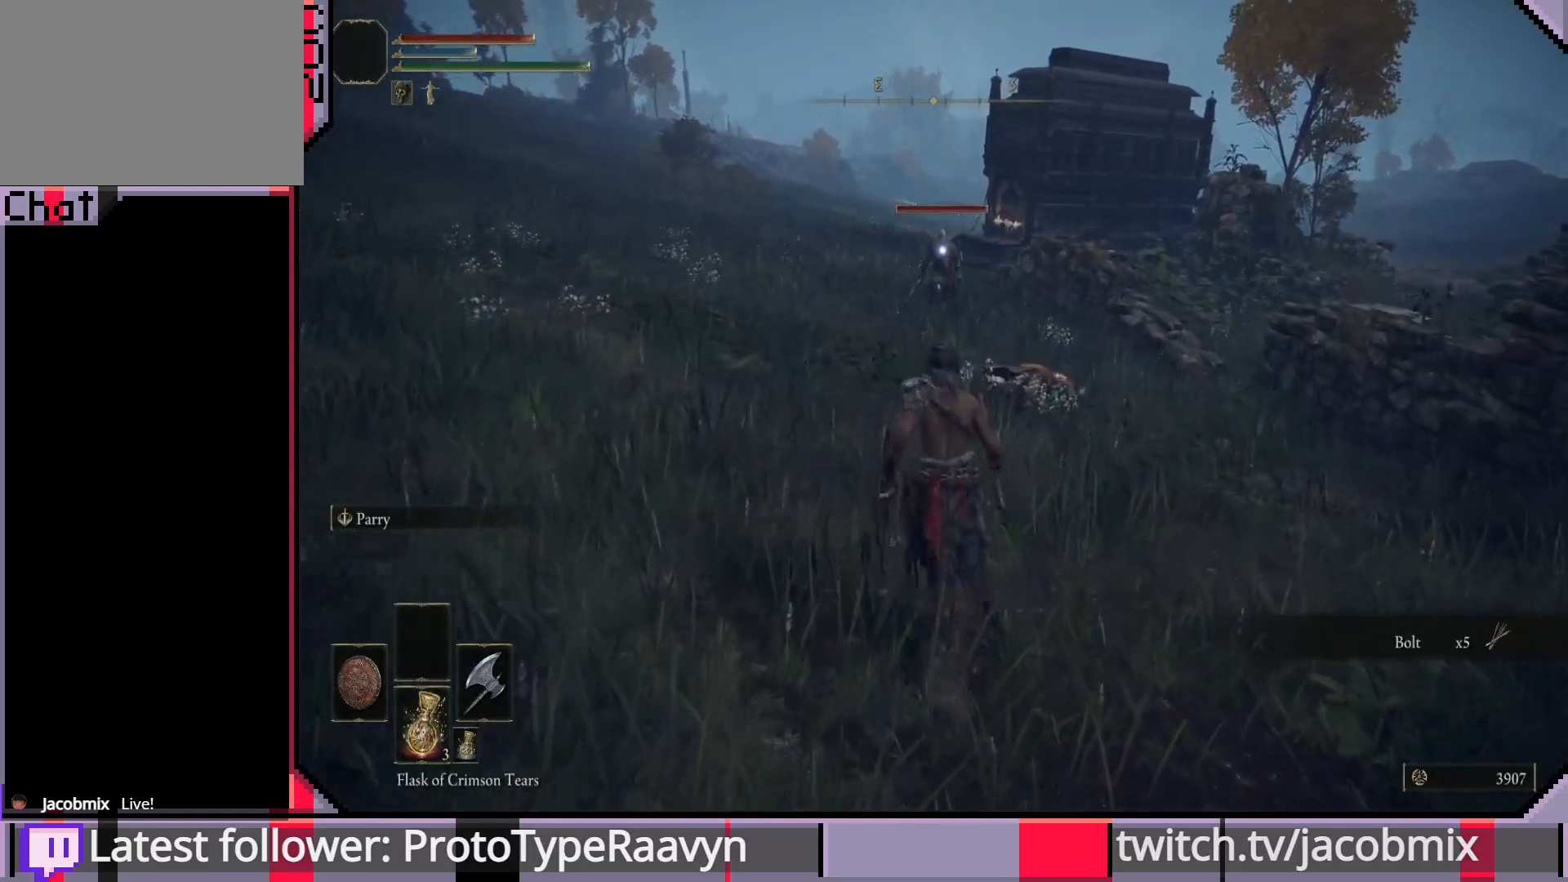
{"buttons": ["CIRCLE"], "left_stick": "up", "right_stick": "center", "events": []}
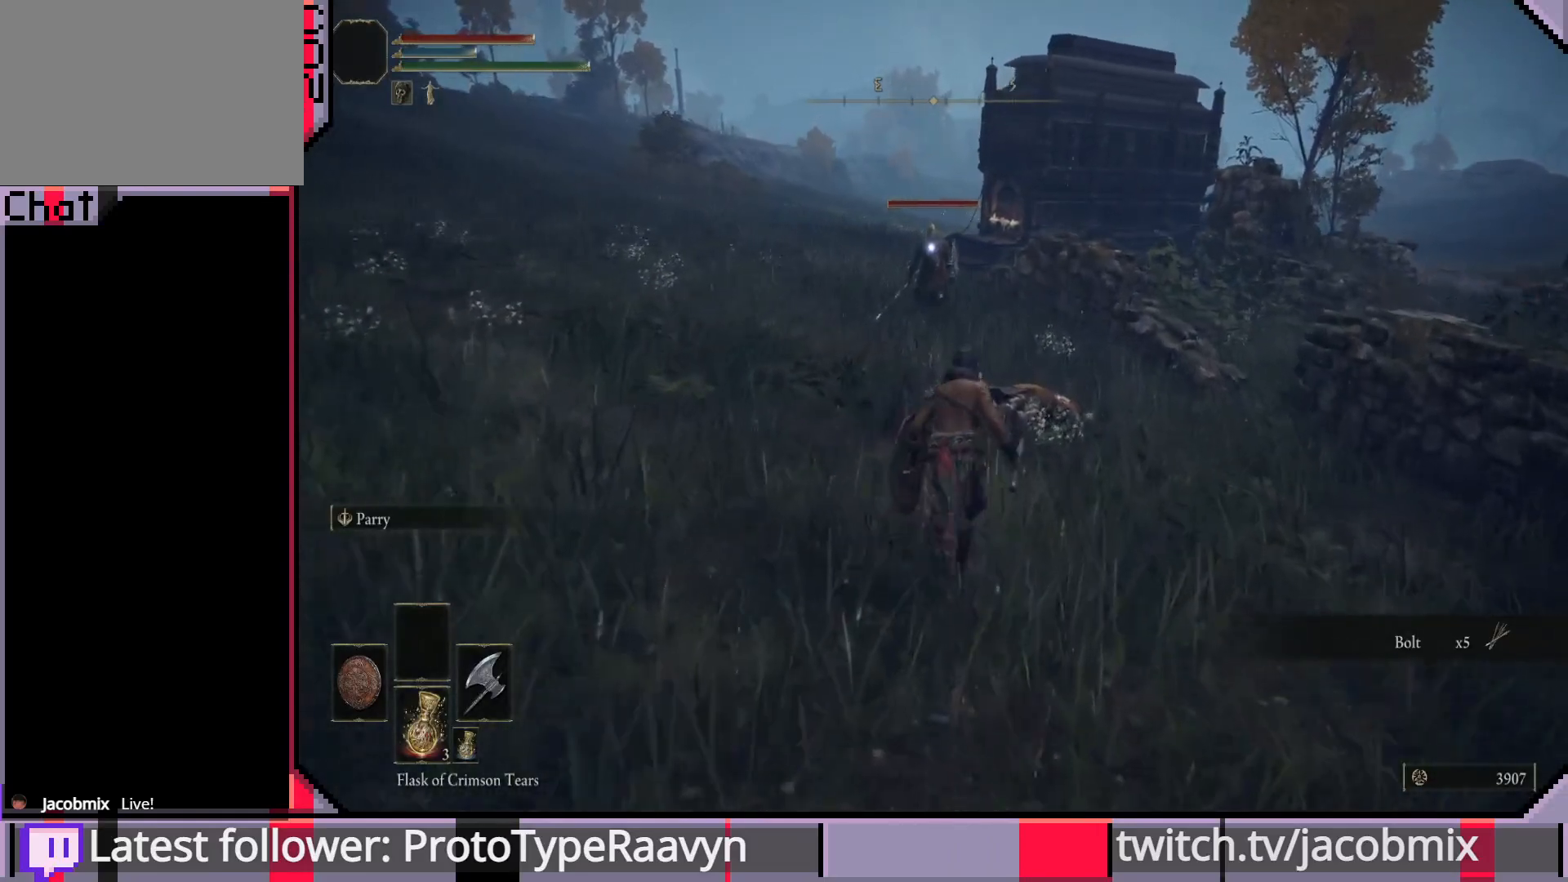
{"buttons": ["CIRCLE"], "left_stick": "up", "right_stick": "center", "events": []}
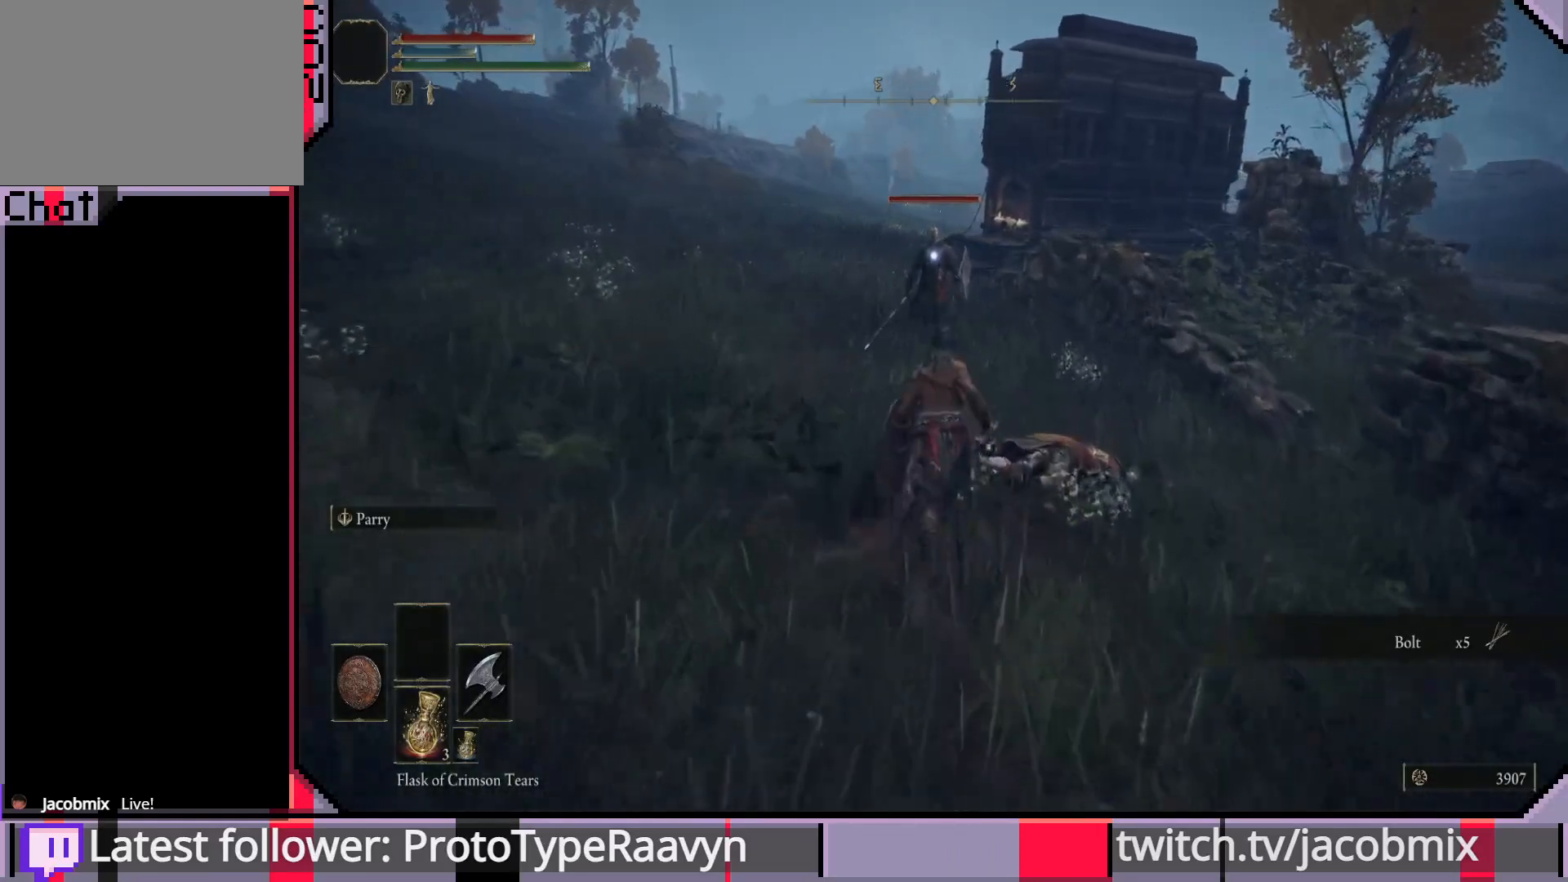
{"buttons": ["CIRCLE"], "left_stick": "up", "right_stick": "center", "events": [[200, "CROSS", "down"], [483, "CROSS", "up"]]}
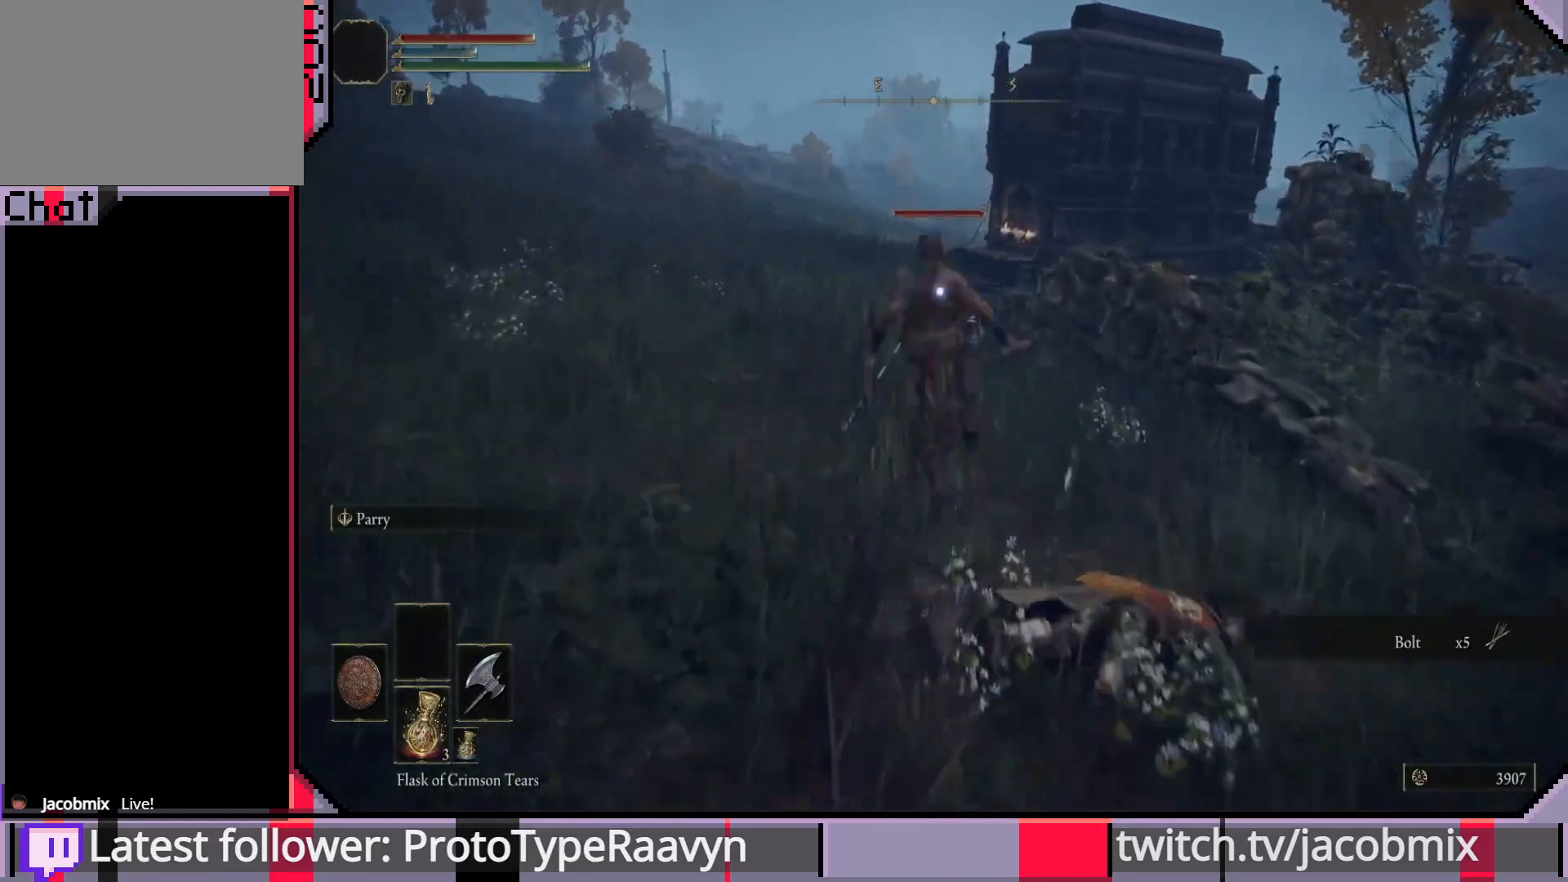
{"buttons": [], "left_stick": "up", "right_stick": "center", "events": [[17, "CIRCLE", "up"], [150, "R2", "down"], [317, "R2", "up"]]}
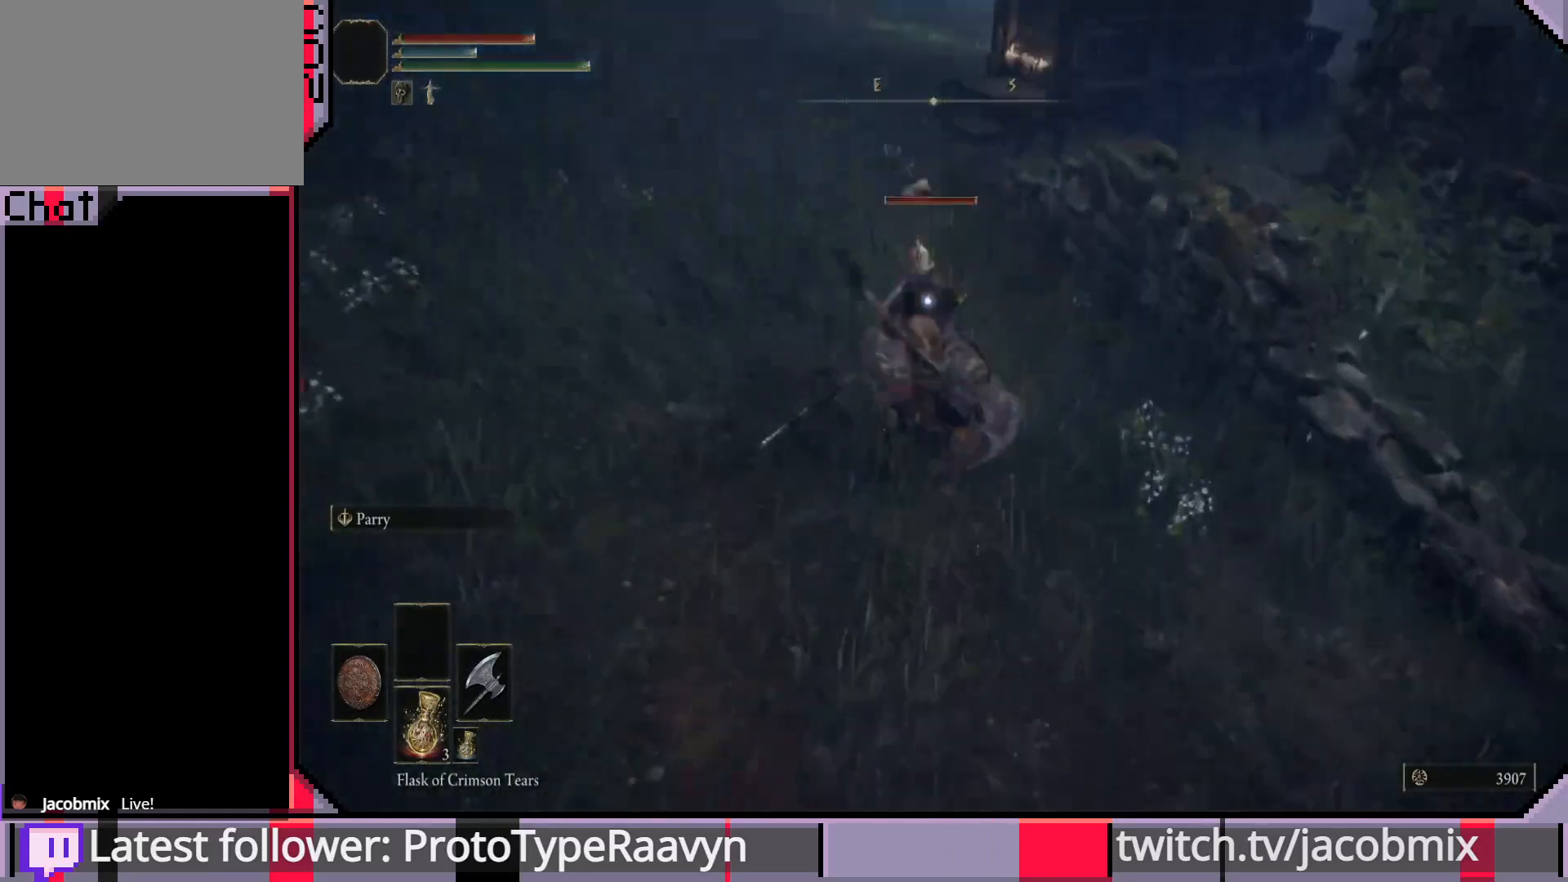
{"buttons": ["R1"], "left_stick": "up", "right_stick": "center", "events": [[133, "R1", "down"], [250, "R1", "up"], [317, "R1", "down"], [417, "R1", "up"], [483, "R1", "down"]]}